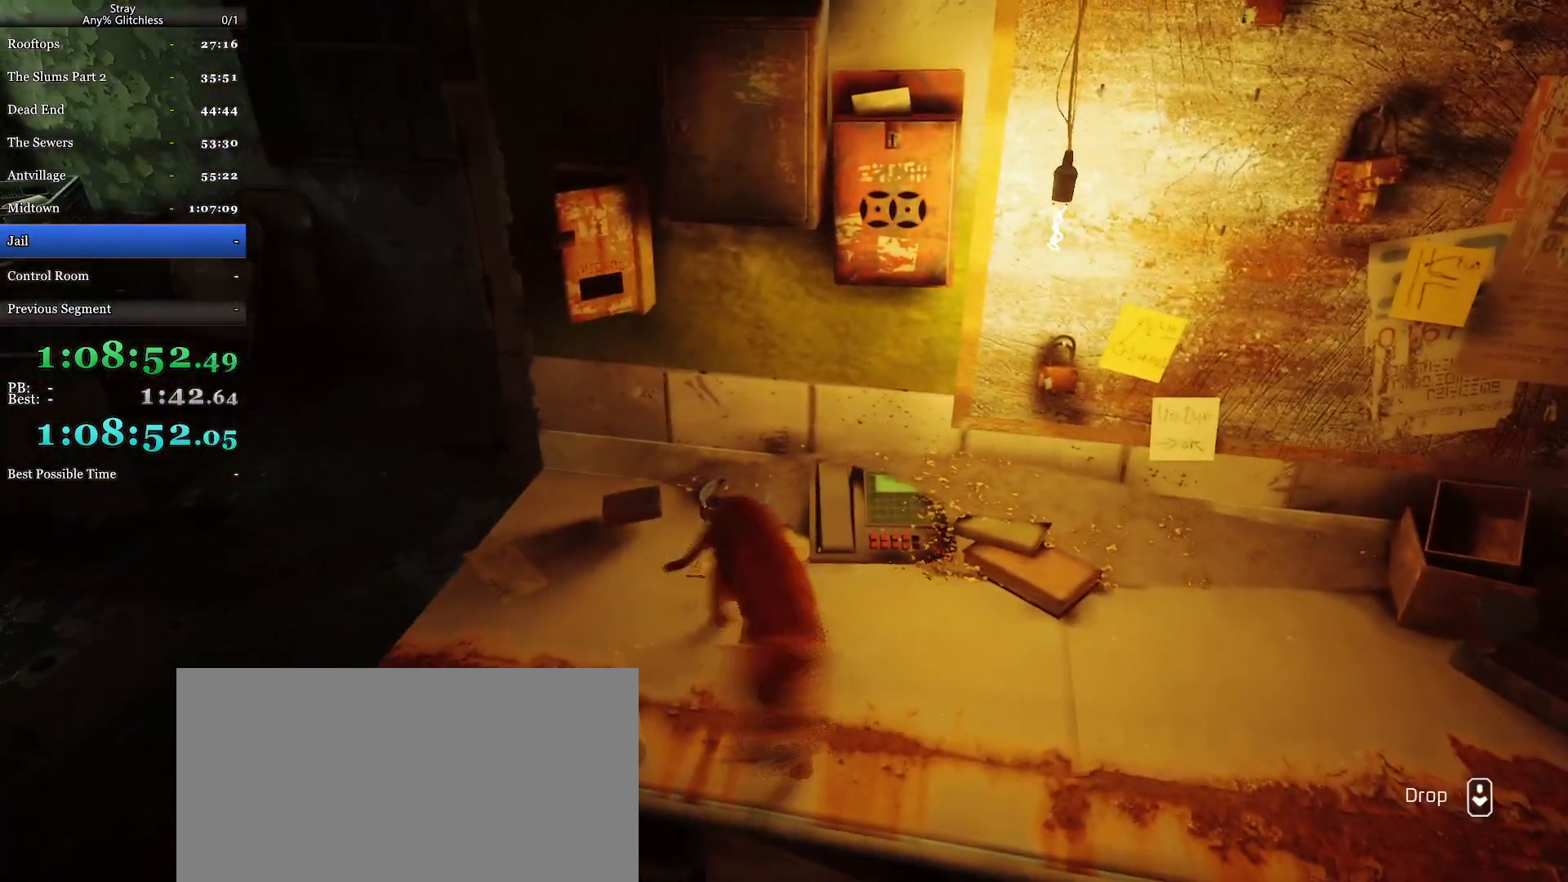
Gameplay with keyboard and mouse; each line is a JSON object with the keys and mouse buttons held at the frame after it. "events" lists presses ("down") and releases ("up") of "a", "c", "ctrl", "d", "e", "f", "q", "r", "s", "shift", "space", "tab", "w", "mouse_left", "mouse_wheel", "mouse_right", "mouse_mb4" and "mouse_mb5" between this image and that frame as [ms after this image, input, new state], when the widget could be followed in between. "mouse_left", "mouse_wheel", "mouse_right", "mouse_mb4", "mouse_mb5" = the "left", "wheel", "right", "mb4", "mb5" buttons of the "mouse" list. No other keys are recorded. "wheel" means that the mouse wheel is clicked or scrolled. Mouse movement is not recorded.
{"keys": ["a", "shift", "space", "w"], "mouse": [], "events": [[300, "w", "down"], [400, "space", "down"]]}
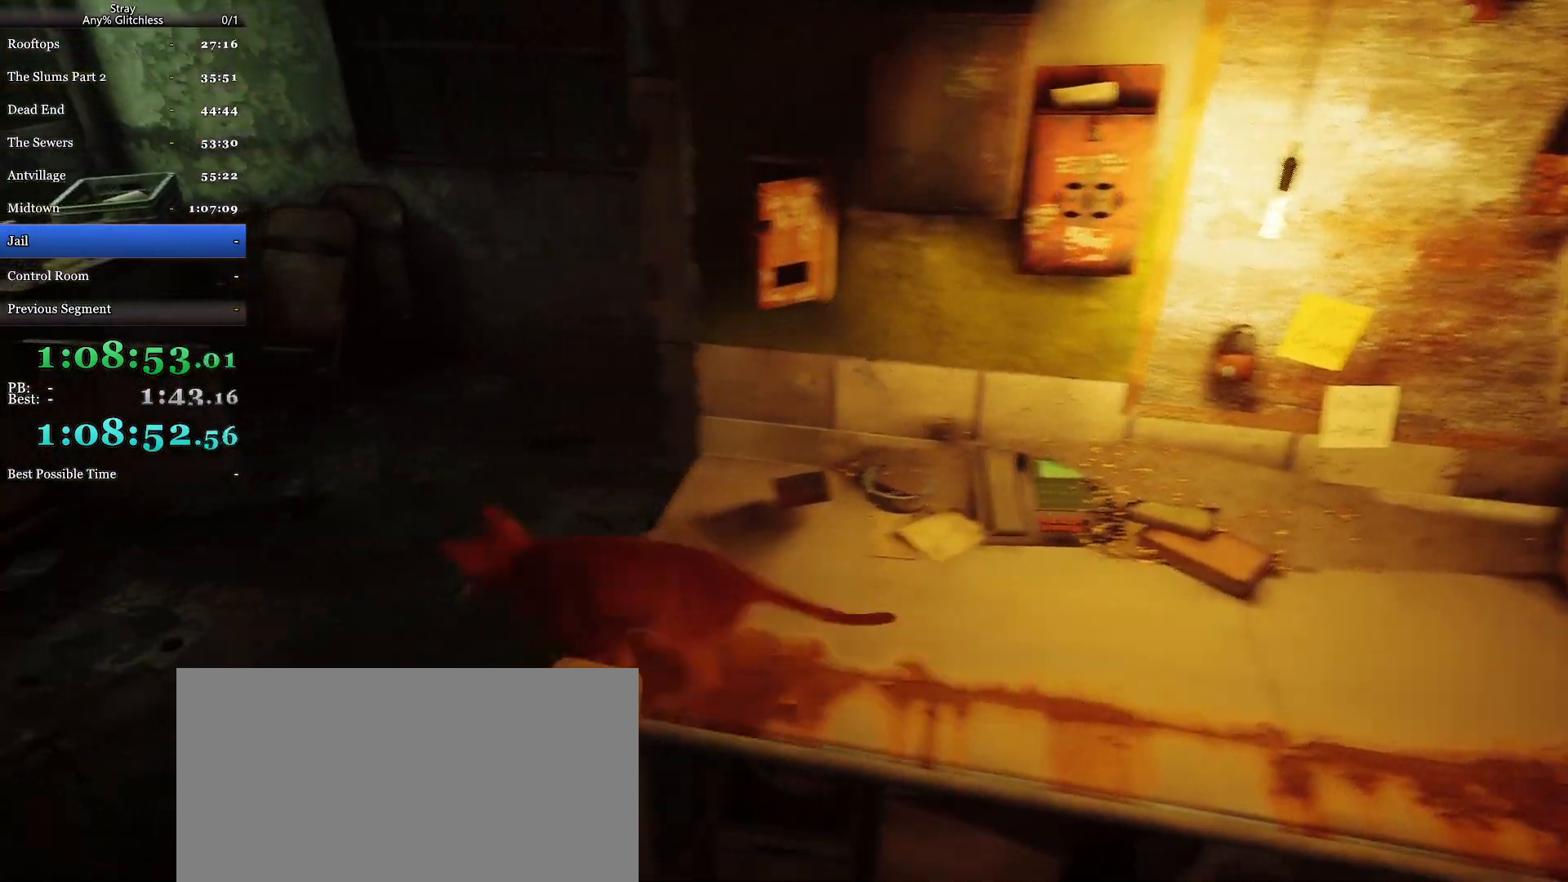
{"keys": ["d", "shift", "w"], "mouse": [], "events": [[34, "space", "up"], [134, "space", "down"], [234, "a", "up"], [234, "space", "up"], [500, "d", "down"]]}
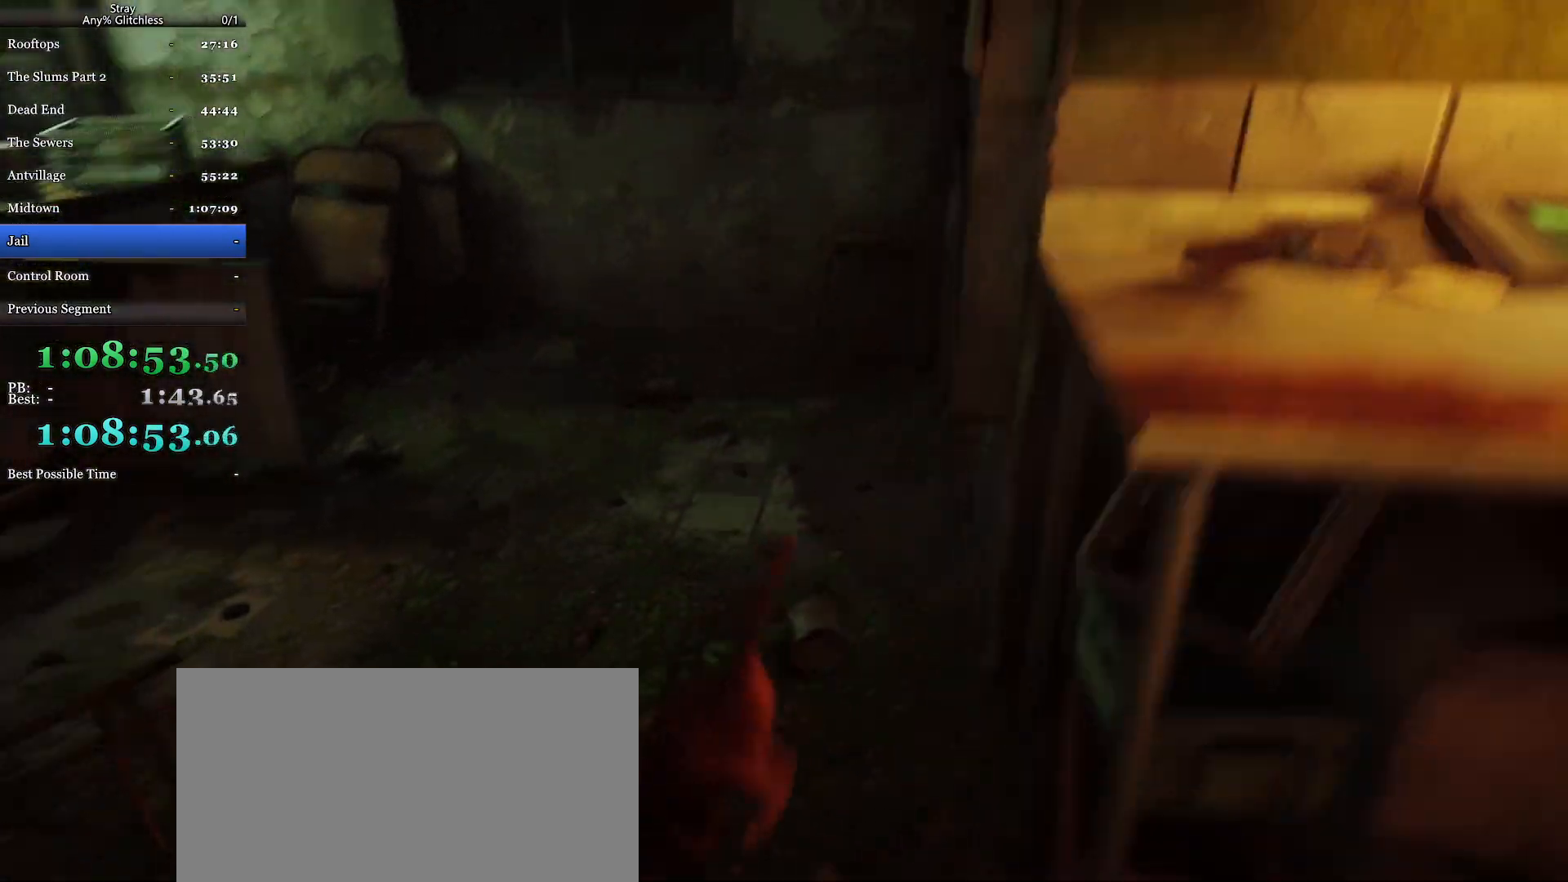
{"keys": ["shift", "w"], "mouse": [], "events": [[200, "d", "up"]]}
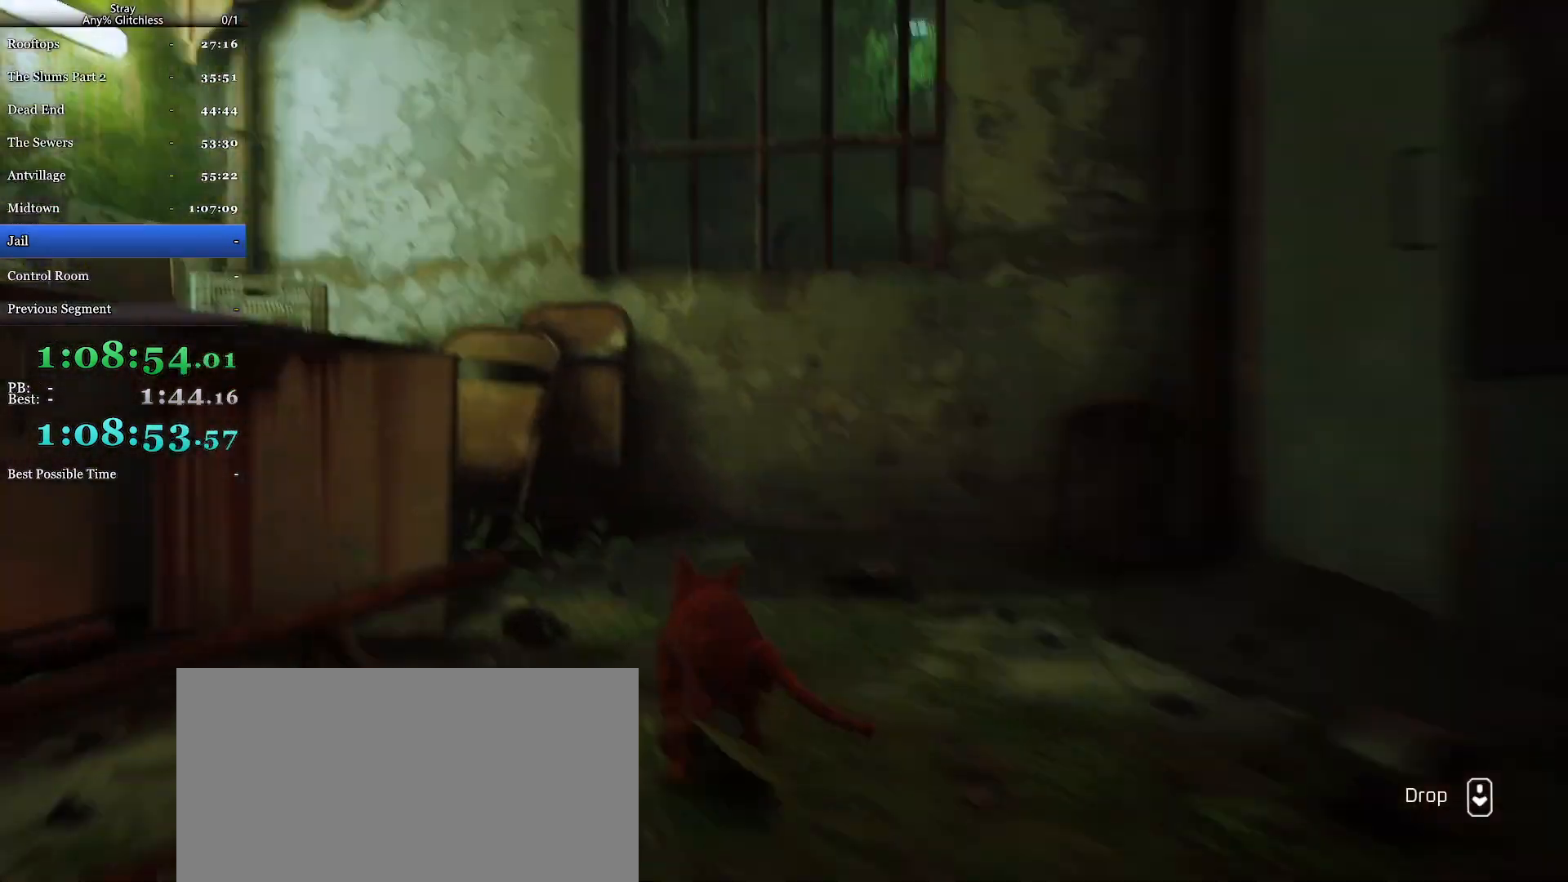
{"keys": ["shift", "space", "w"], "mouse": [], "events": [[34, "d", "down"], [267, "d", "up"], [300, "space", "down"], [400, "space", "up"], [467, "space", "down"]]}
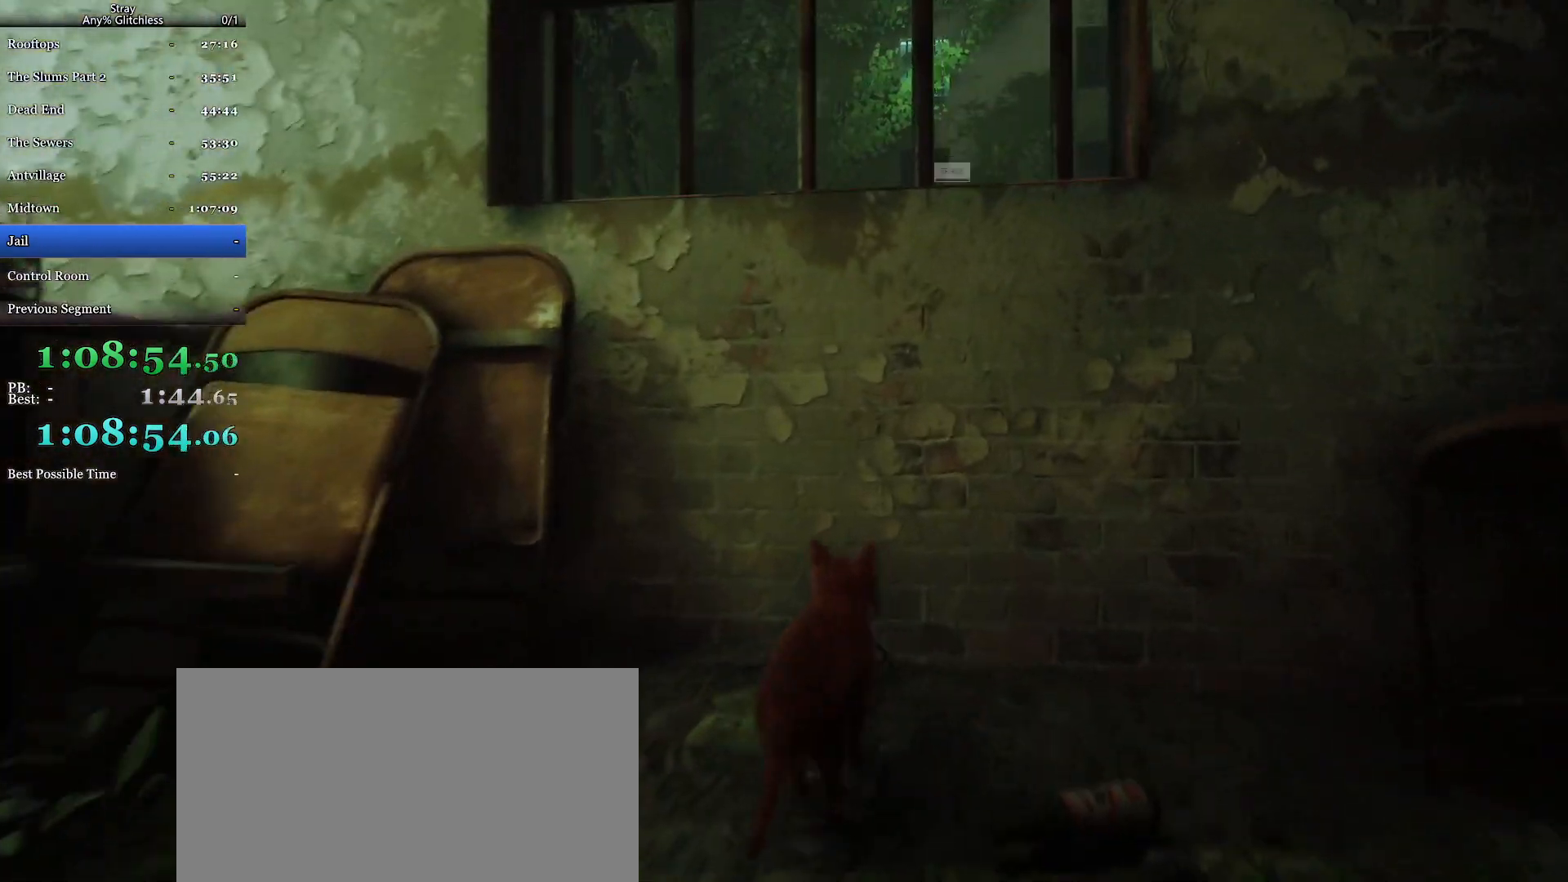
{"keys": ["a", "shift", "w"], "mouse": [], "events": [[67, "space", "up"], [467, "a", "down"]]}
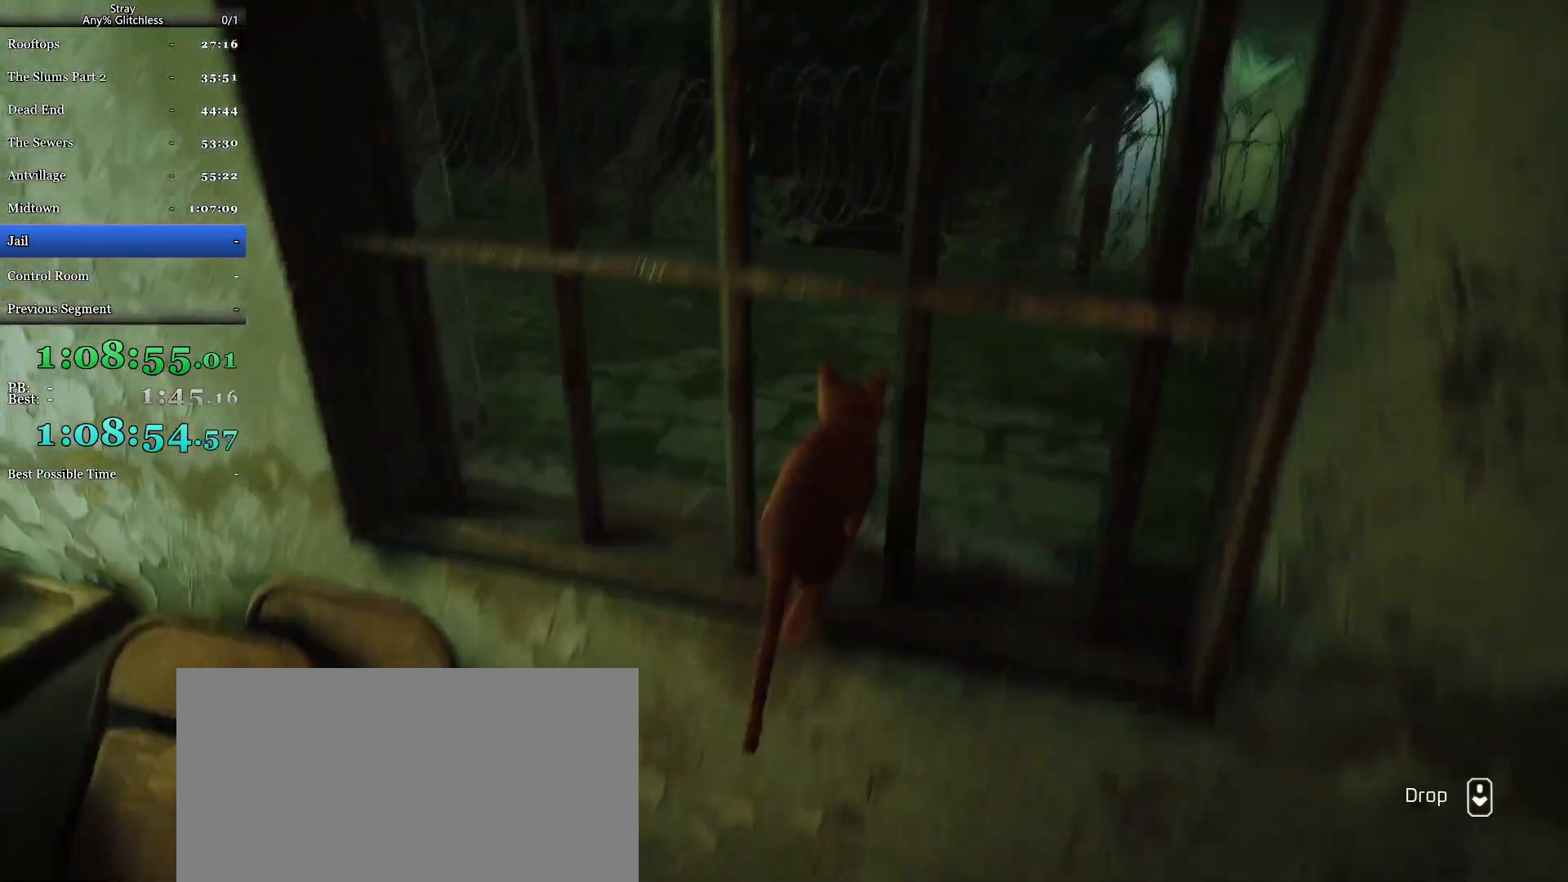
{"keys": ["shift", "w"], "mouse": [], "events": [[500, "a", "up"]]}
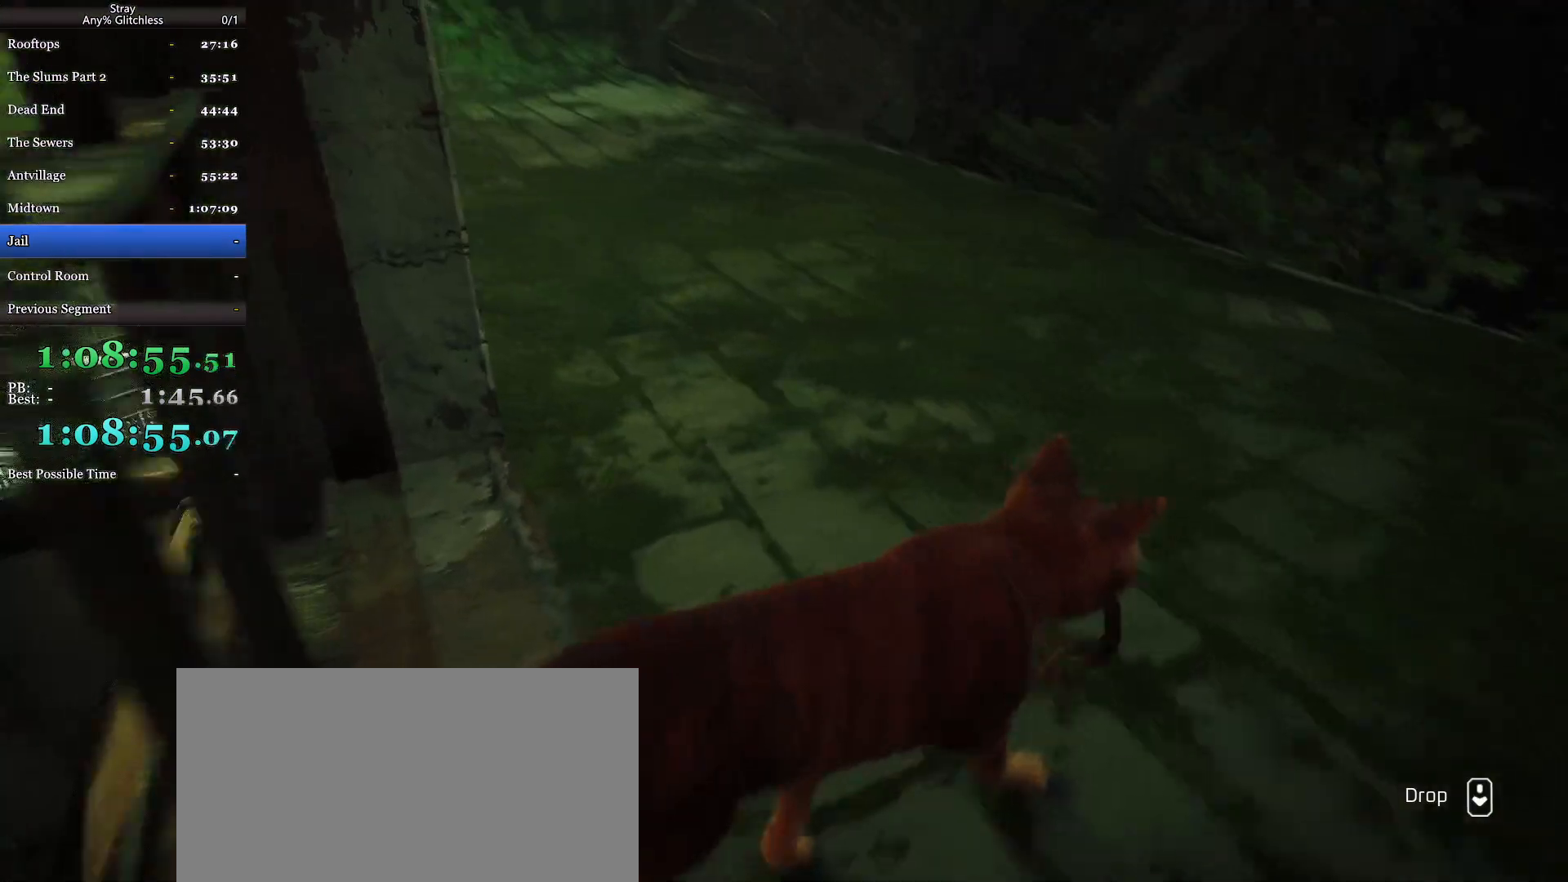
{"keys": ["shift", "w"], "mouse": [], "events": [[200, "a", "down"], [367, "a", "up"]]}
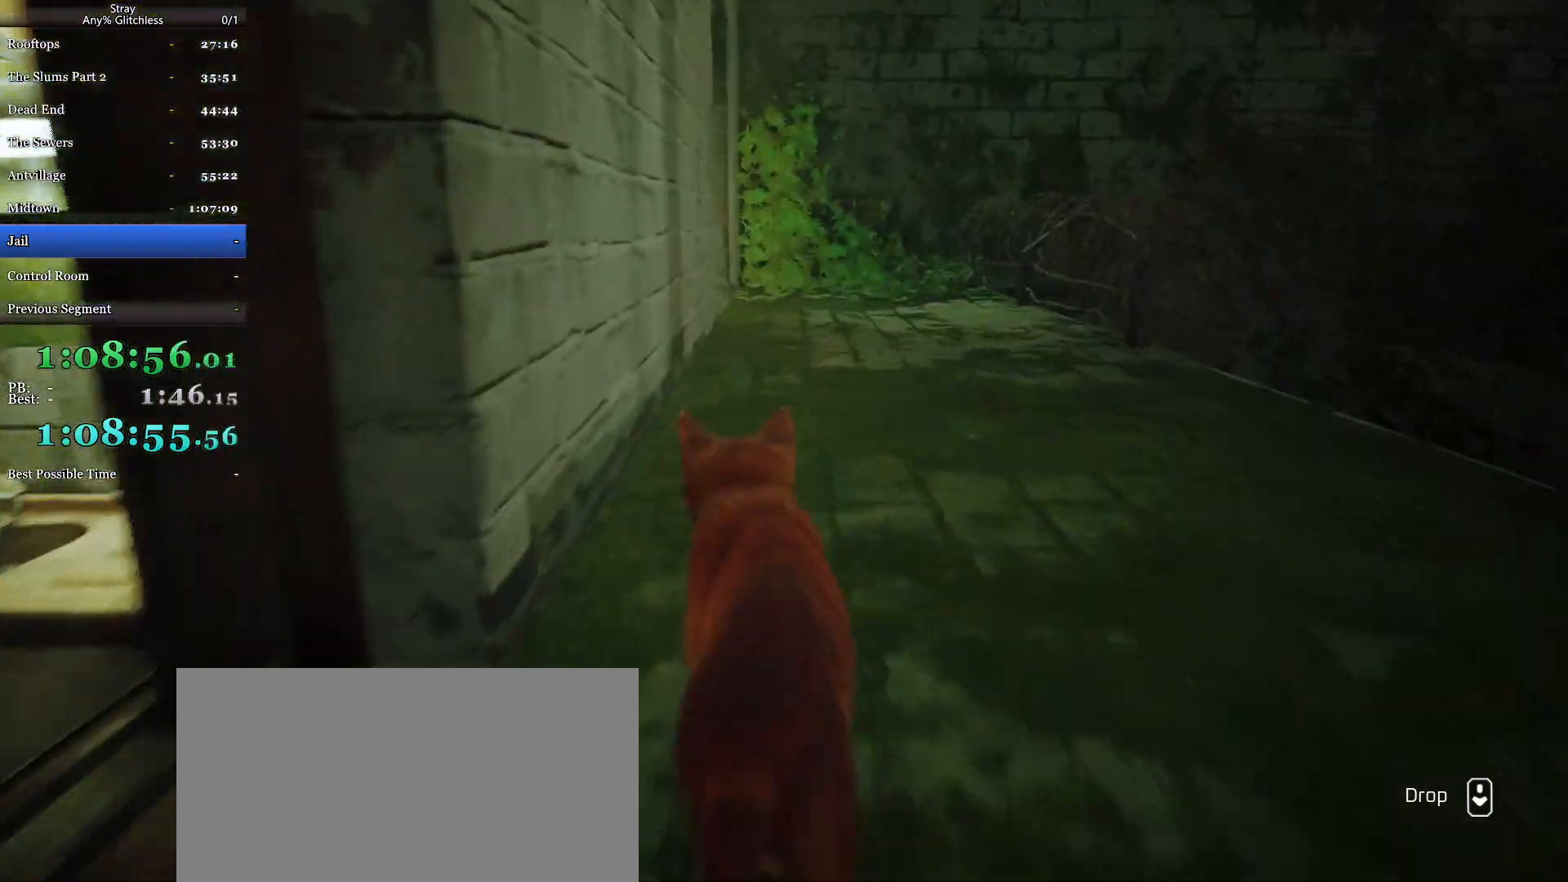
{"keys": ["shift", "w"], "mouse": [], "events": [[67, "d", "down"], [200, "d", "up"]]}
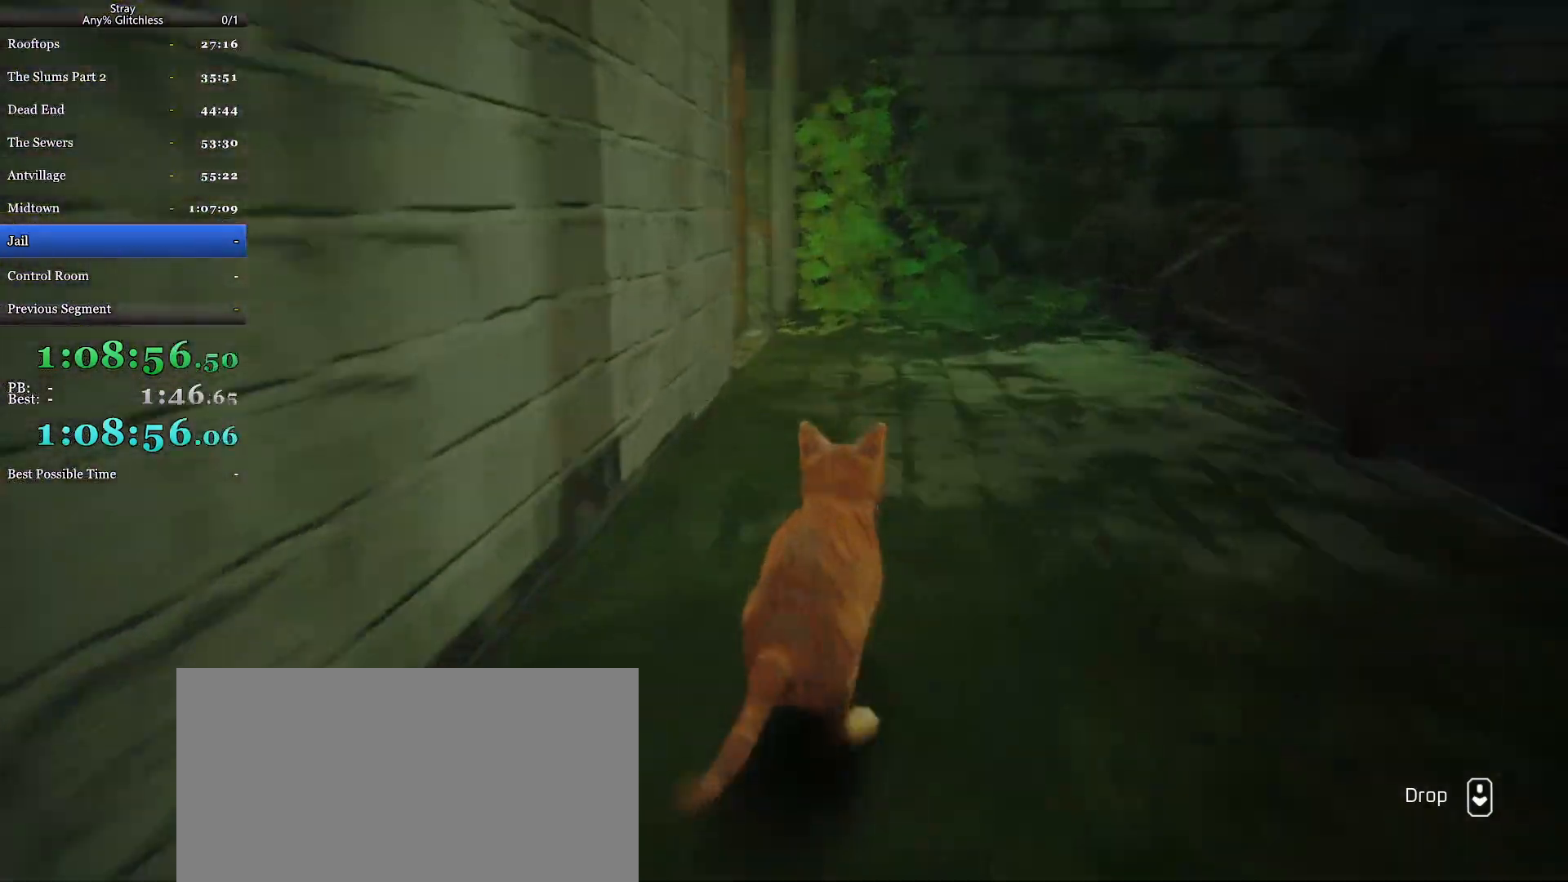
{"keys": ["a", "shift", "w"], "mouse": [], "events": [[500, "a", "down"]]}
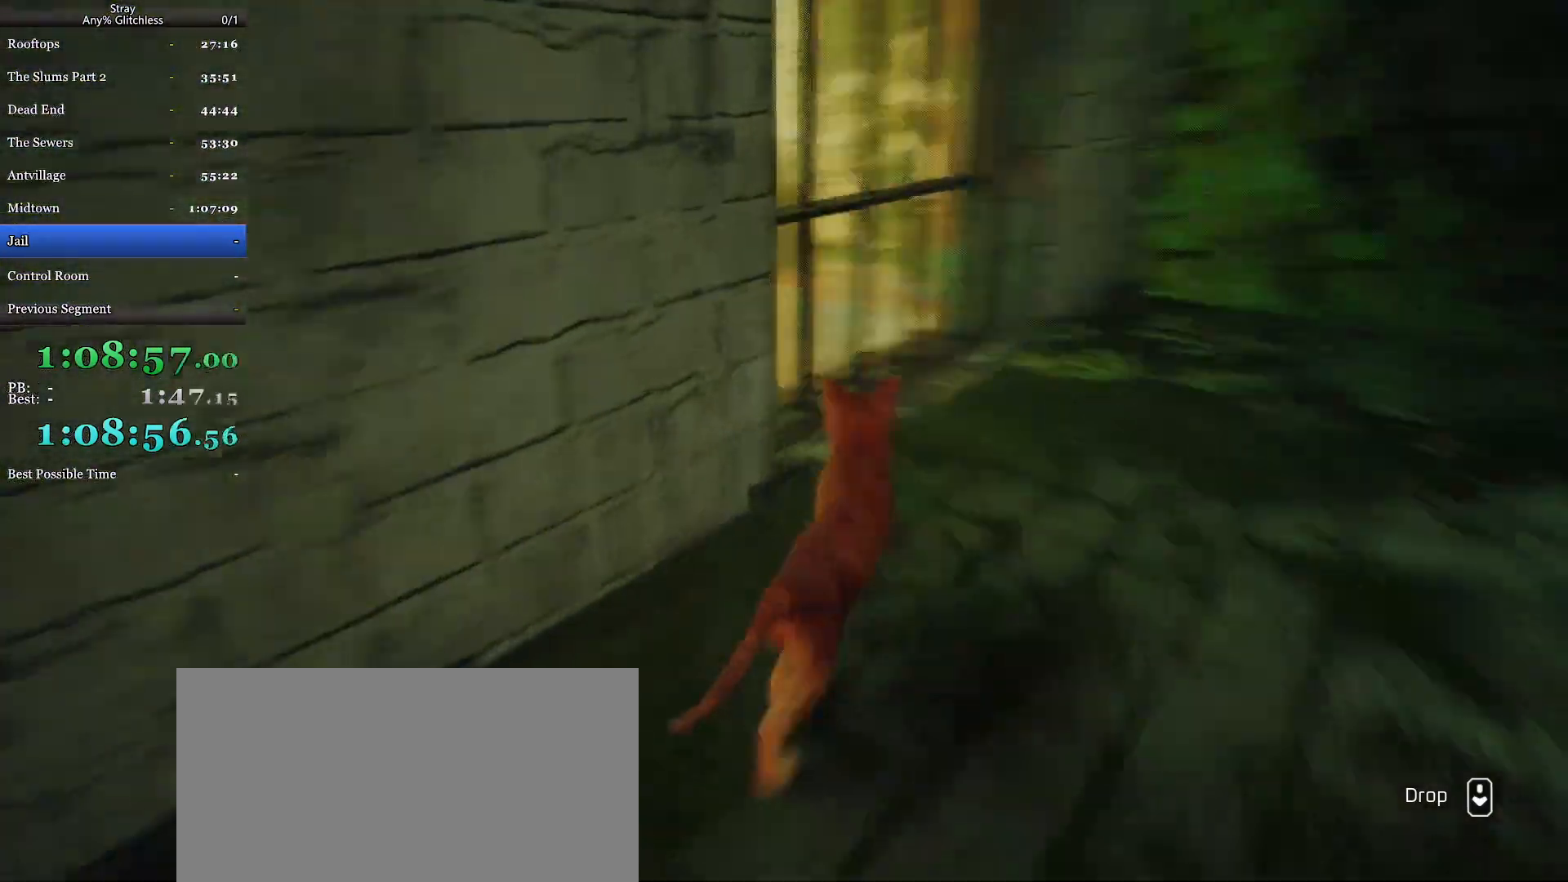
{"keys": ["shift", "w"], "mouse": [], "events": [[334, "a", "up"], [367, "space", "down"], [500, "space", "up"]]}
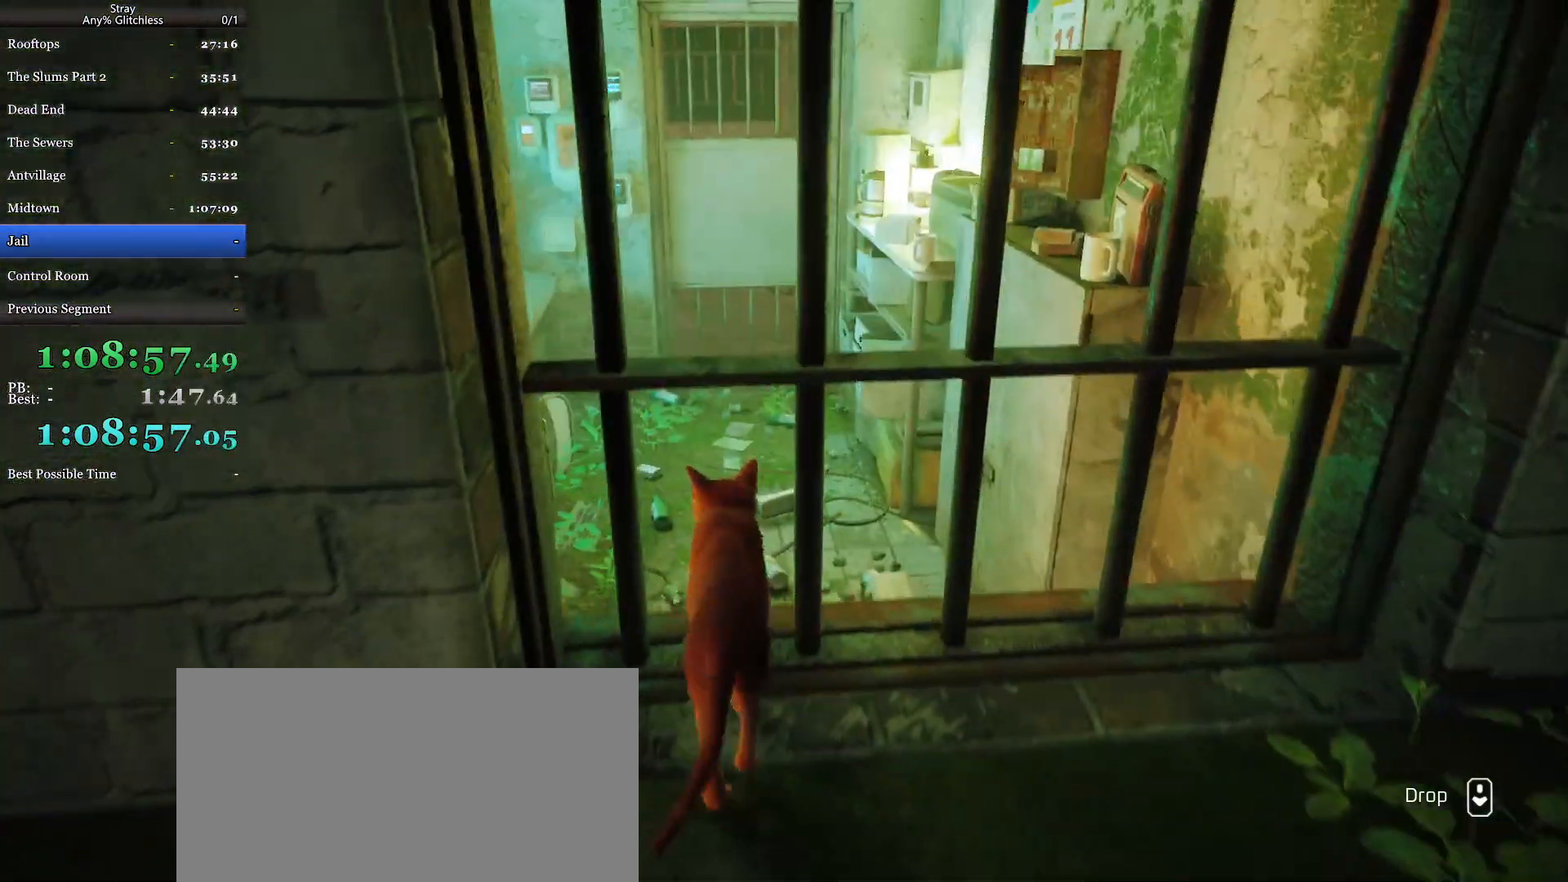
{"keys": ["shift", "w"], "mouse": [], "events": [[67, "space", "down"], [167, "space", "up"], [234, "space", "down"], [367, "space", "up"], [400, "space", "down"], [500, "space", "up"]]}
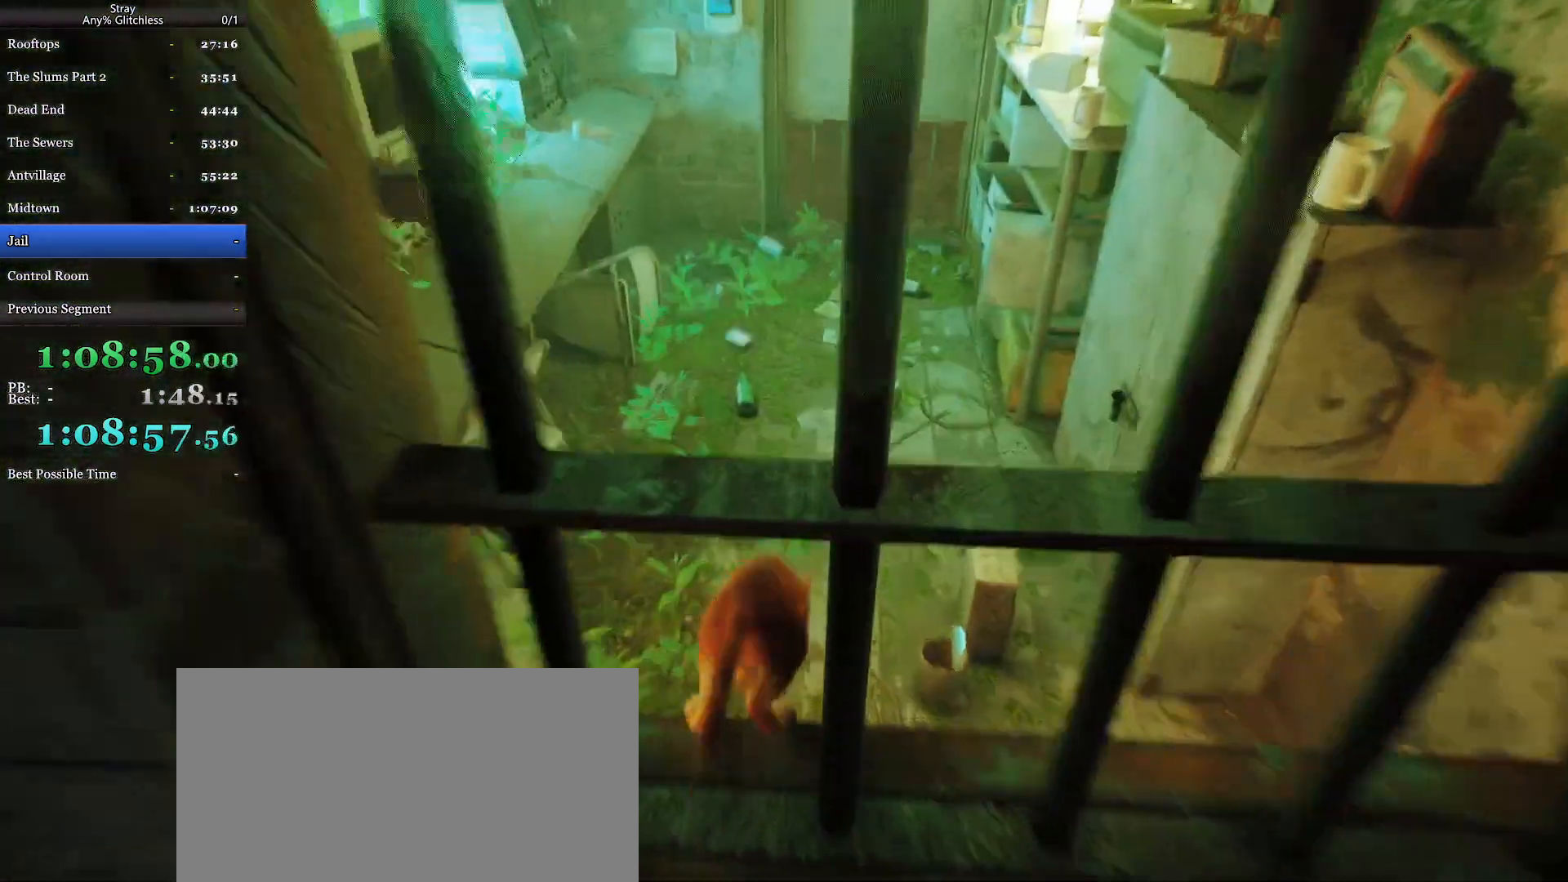
{"keys": ["shift", "w"], "mouse": [], "events": []}
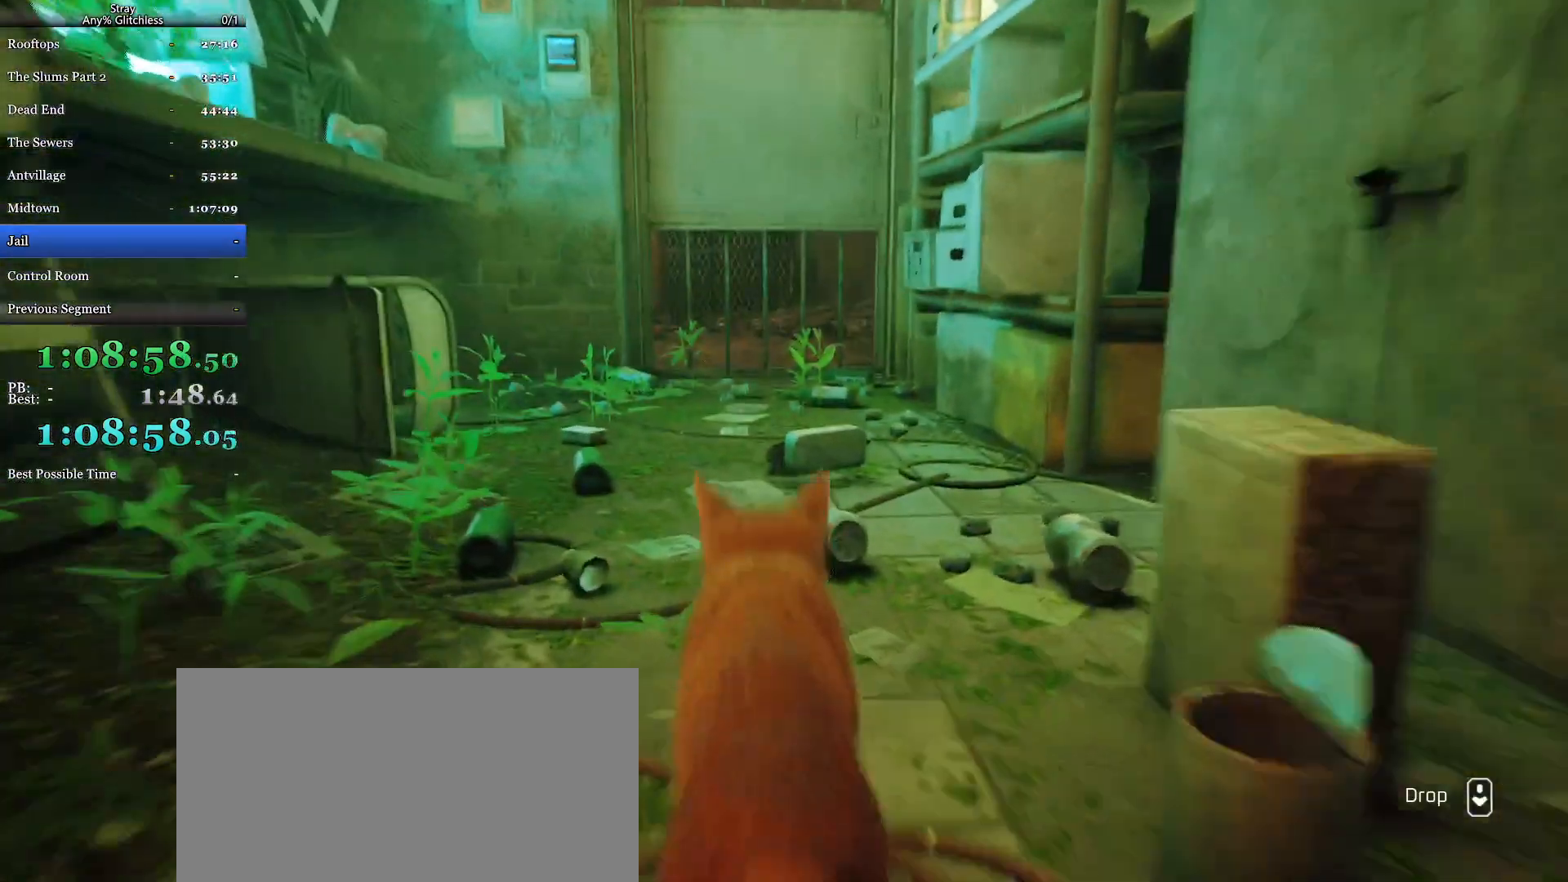
{"keys": ["shift", "w"], "mouse": [], "events": []}
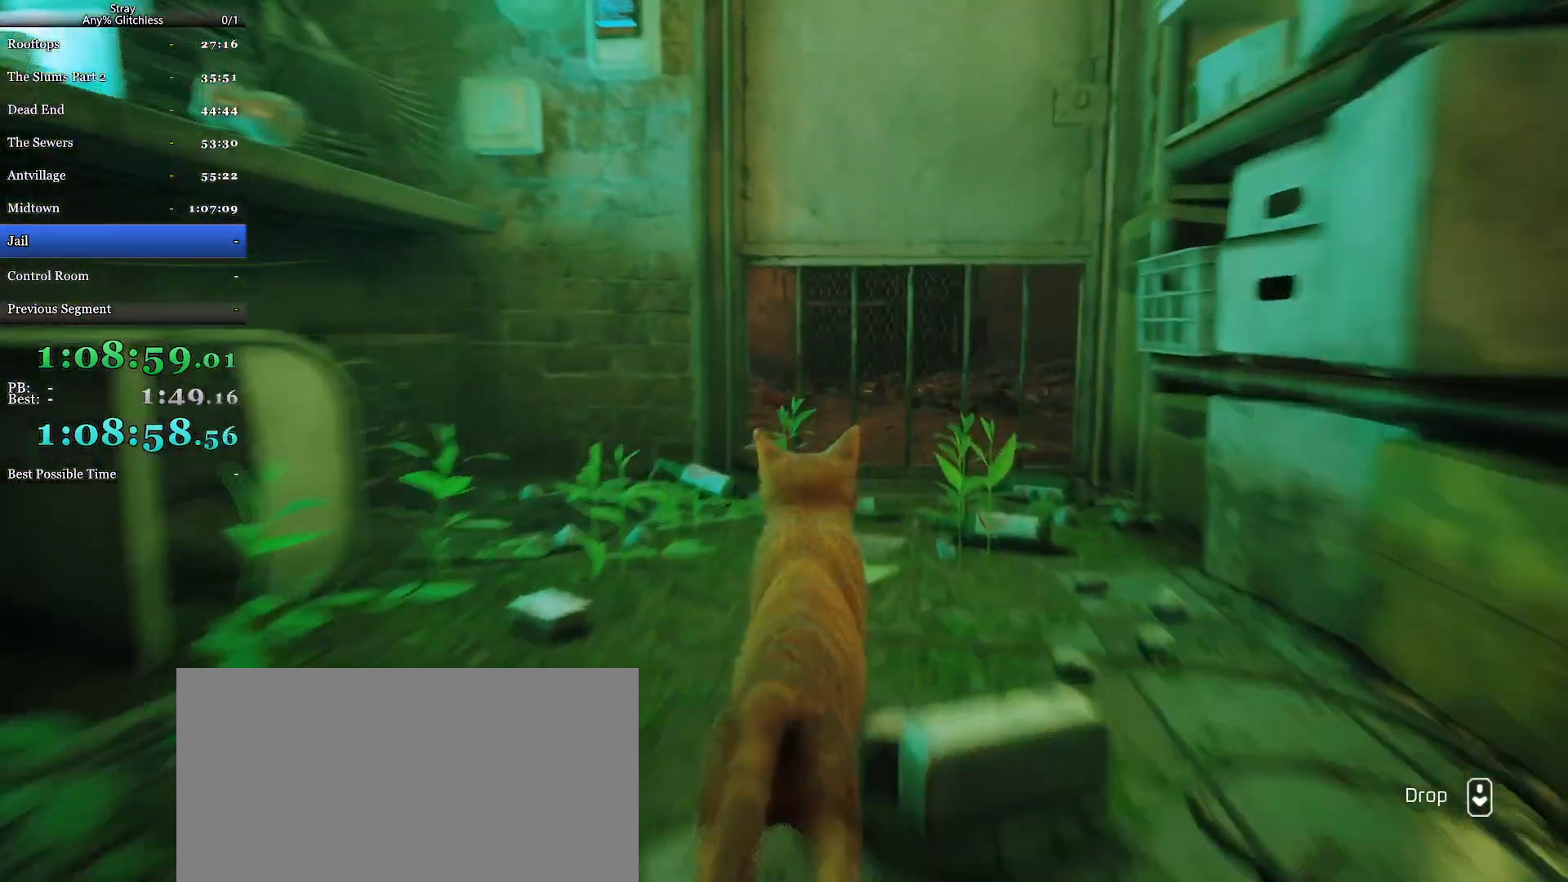
{"keys": ["shift", "w"], "mouse": [], "events": []}
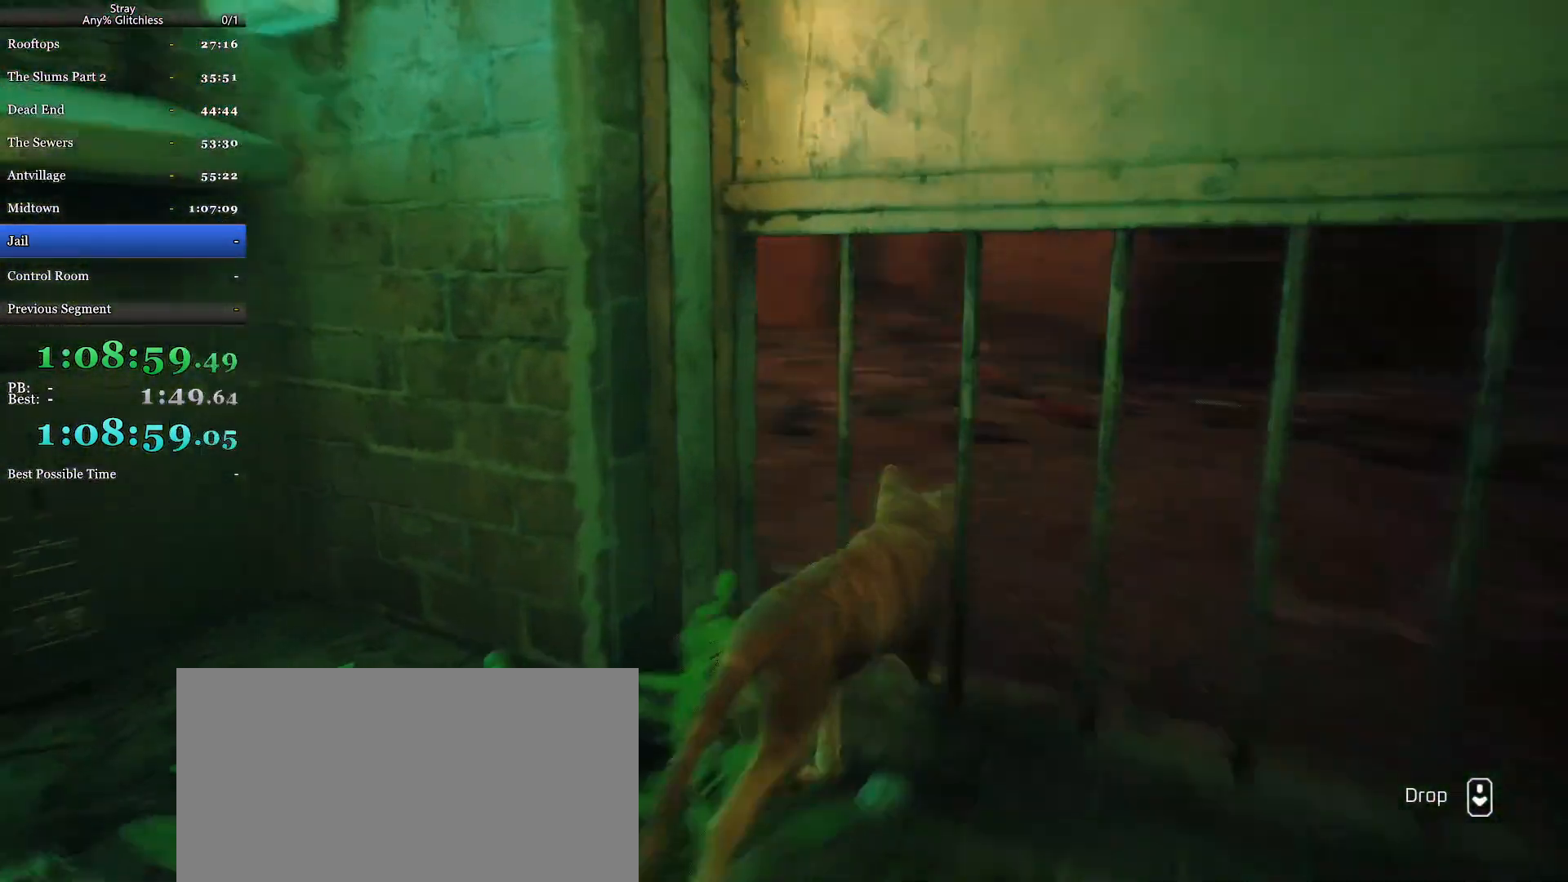
{"keys": ["a", "shift", "w"], "mouse": [], "events": [[467, "a", "down"]]}
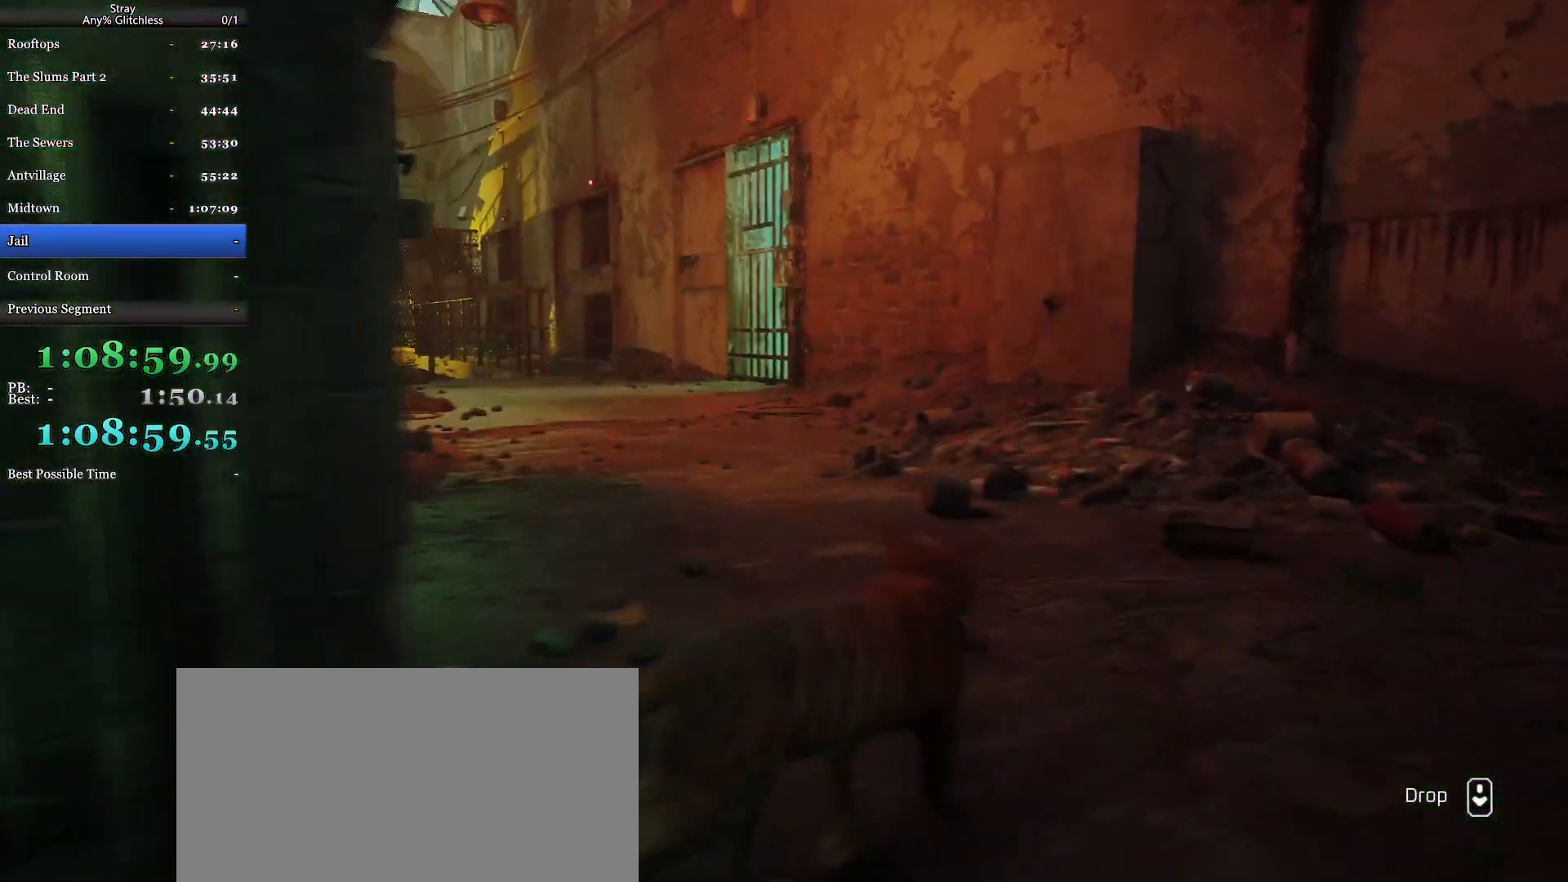
{"keys": ["shift", "w"], "mouse": [], "events": [[267, "a", "up"]]}
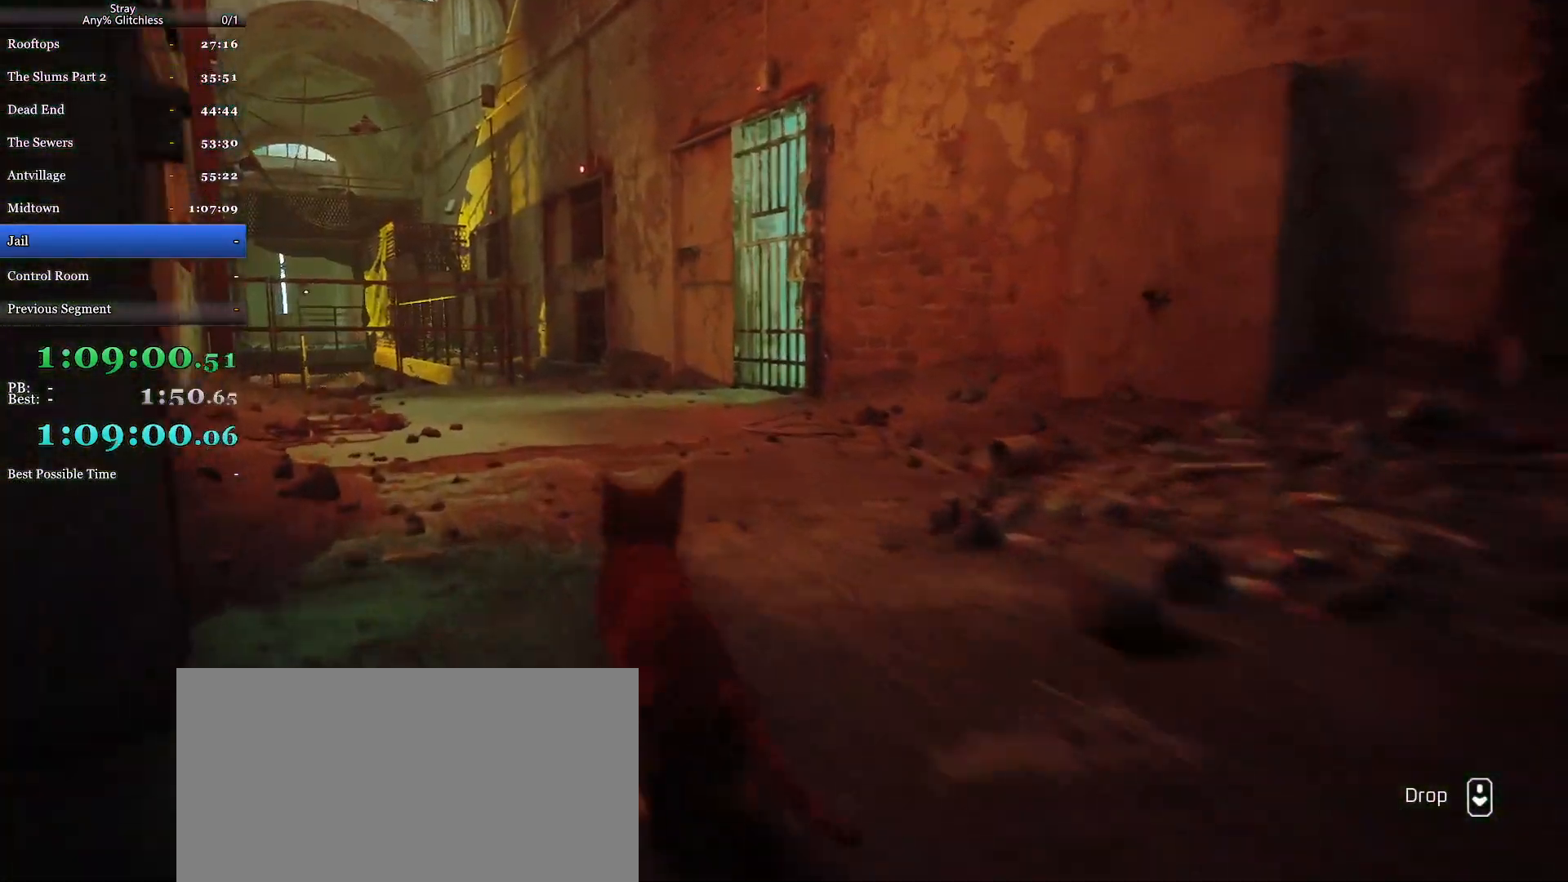
{"keys": ["shift", "w"], "mouse": [], "events": []}
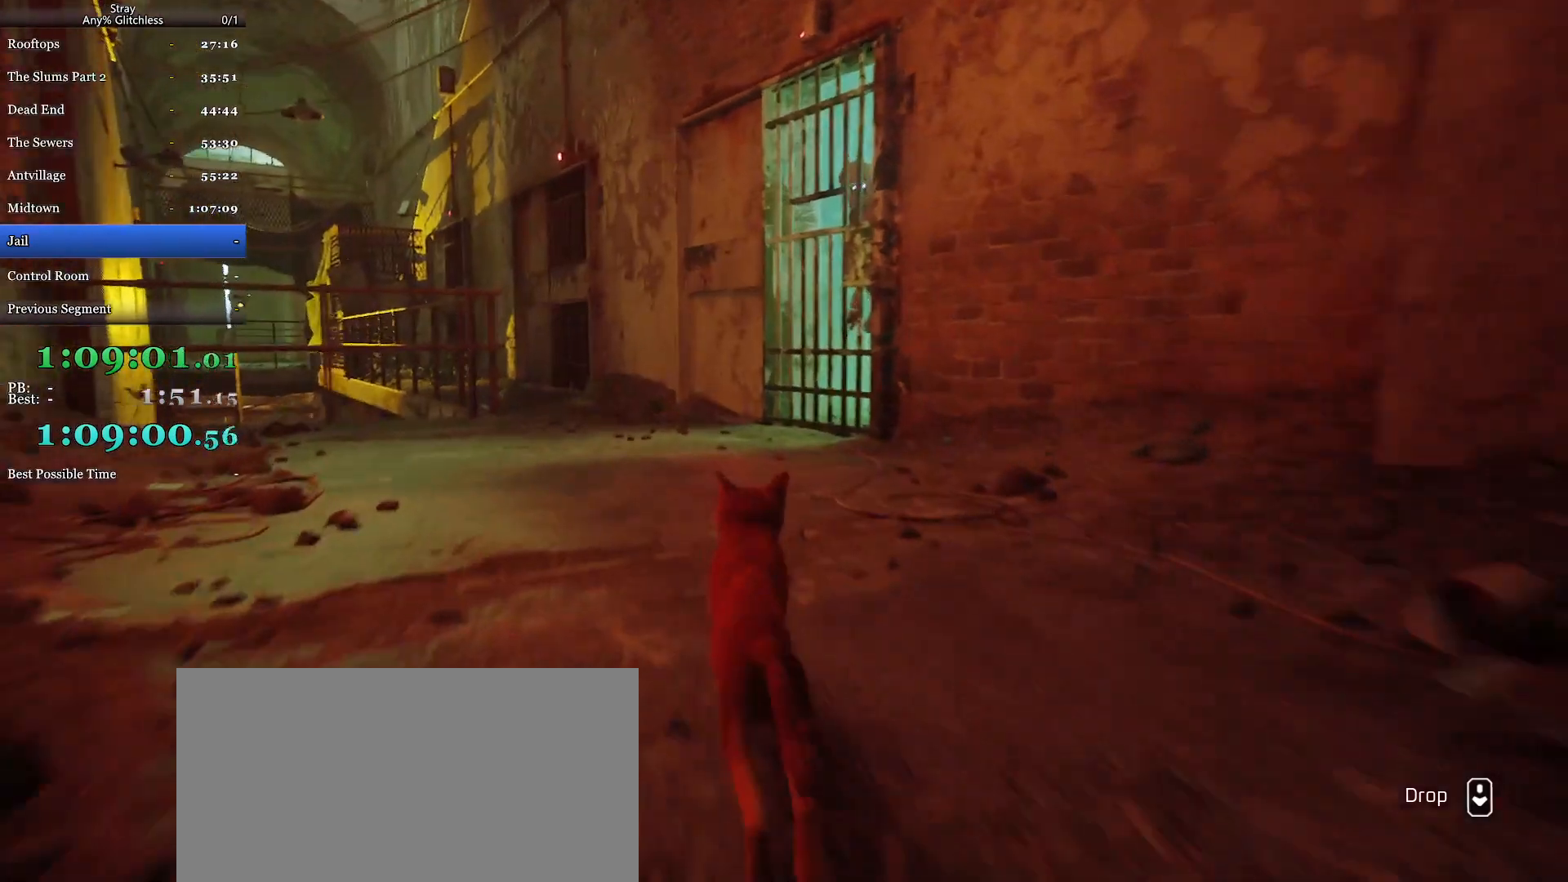
{"keys": ["shift", "w"], "mouse": [], "events": []}
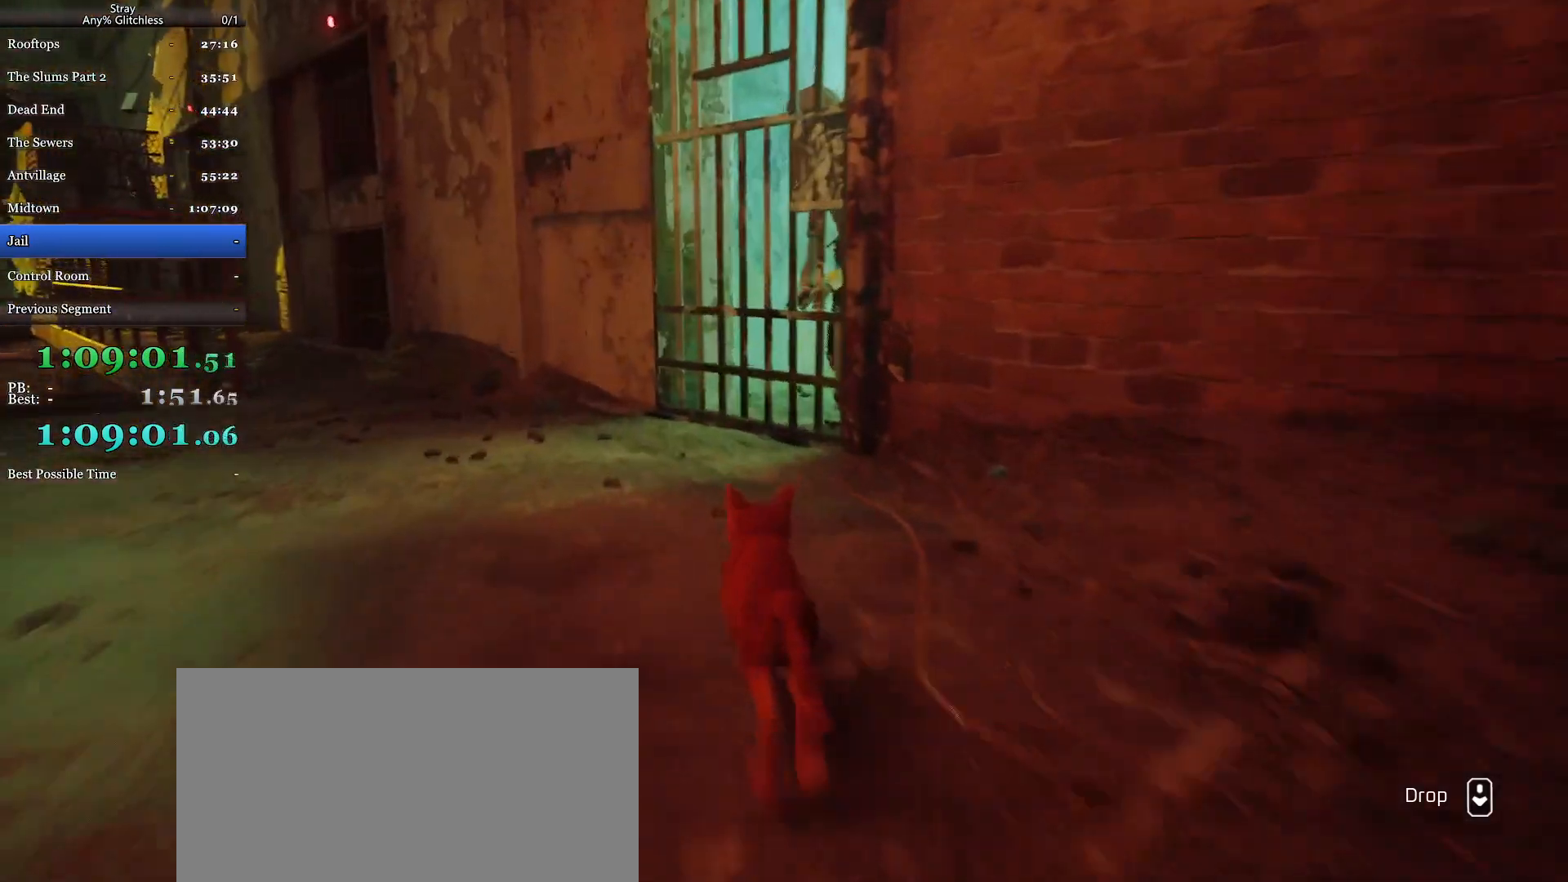
{"keys": [], "mouse": [], "events": [[267, "shift", "up"], [300, "w", "up"]]}
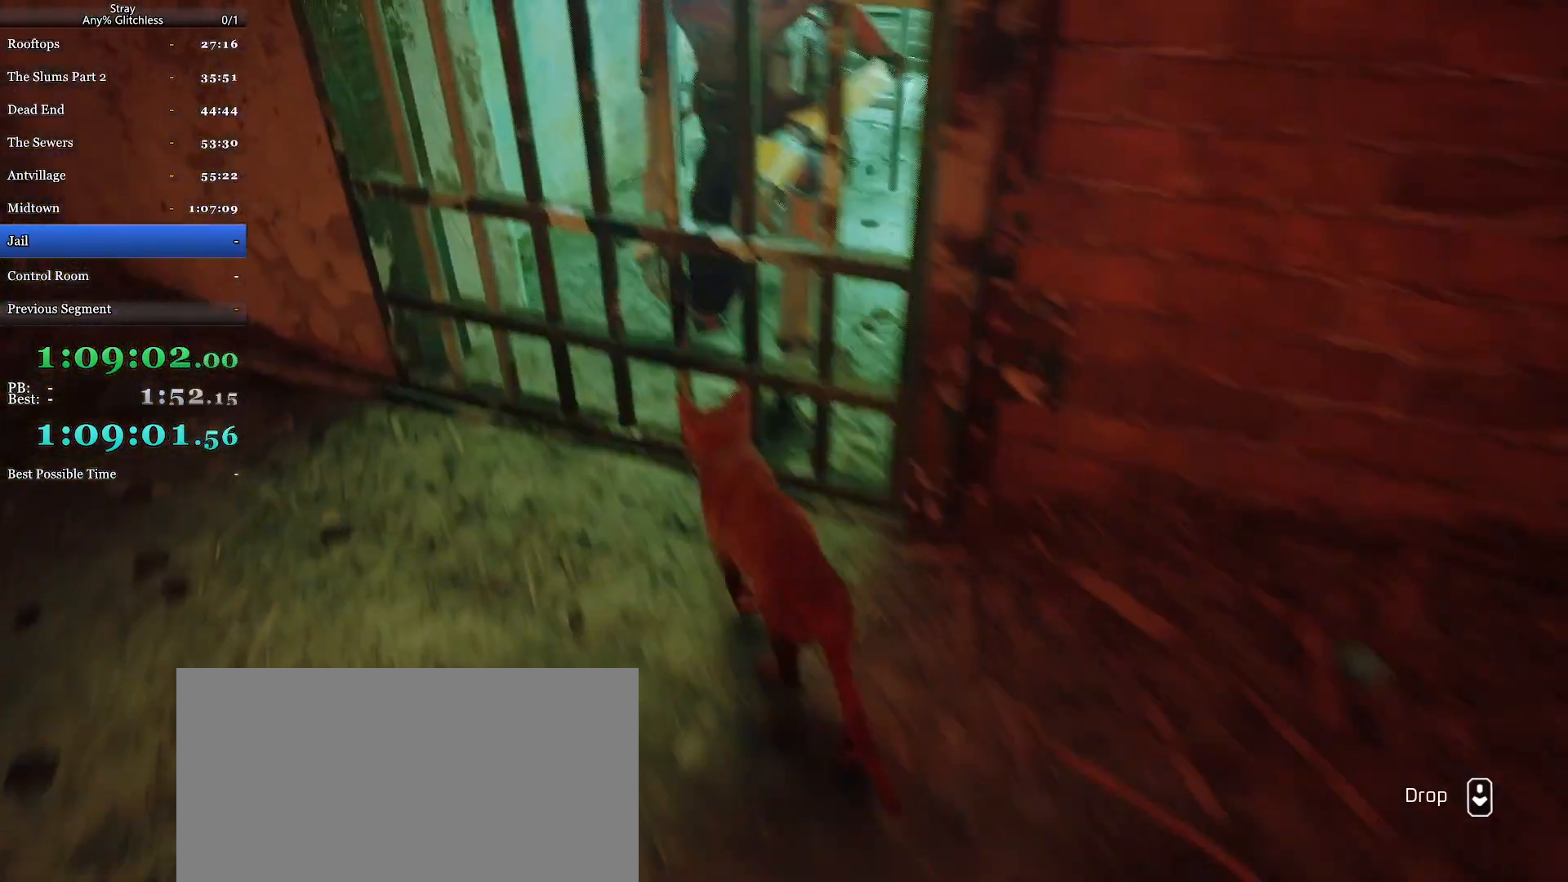
{"keys": [], "mouse": [], "events": []}
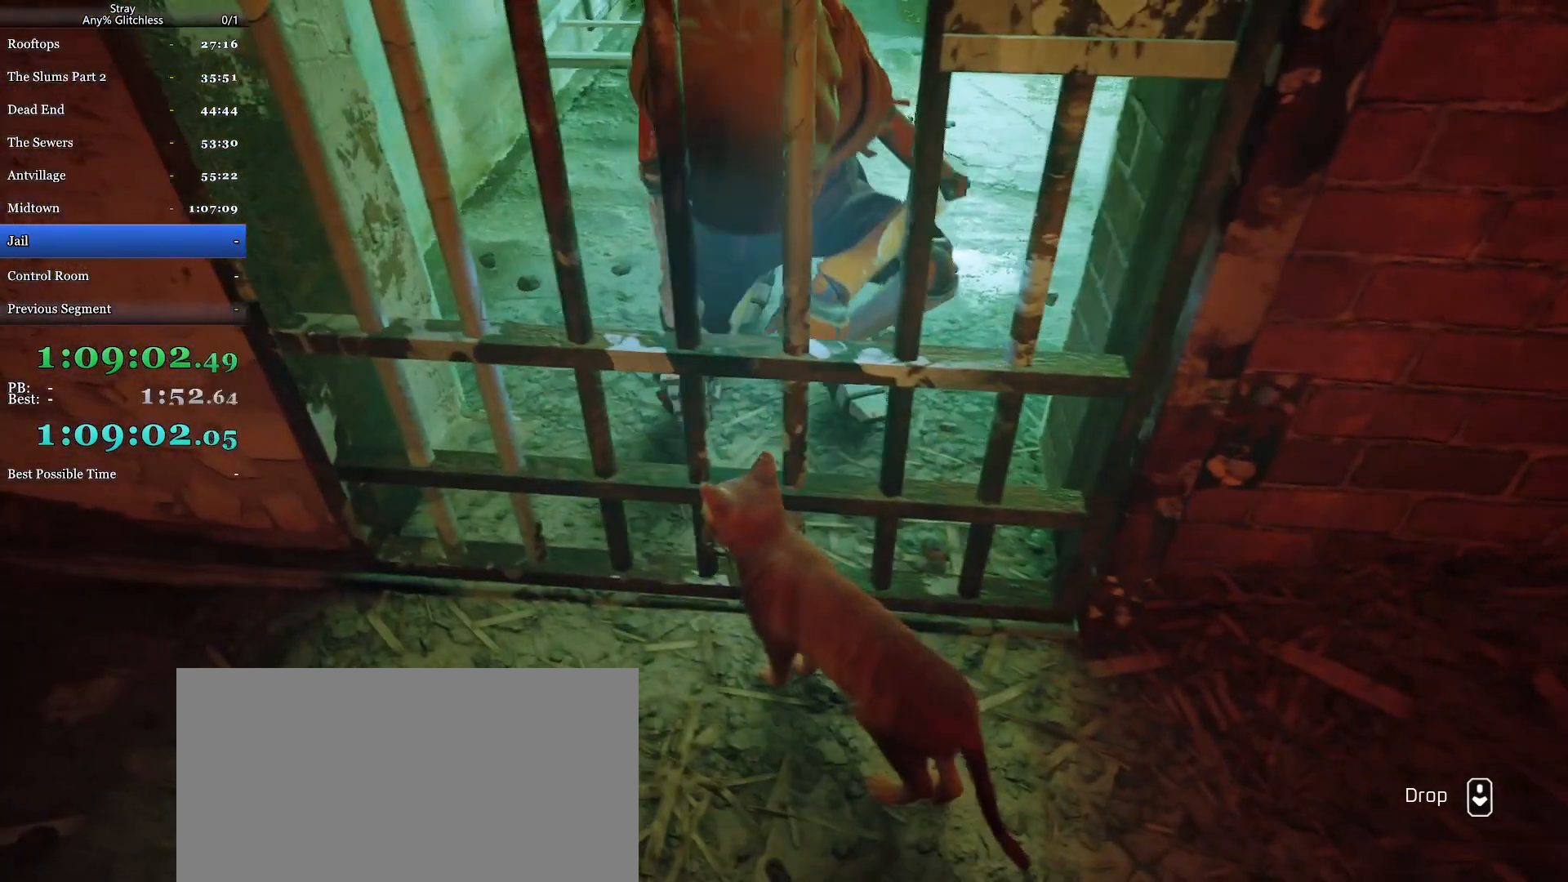
{"keys": [], "mouse": [], "events": []}
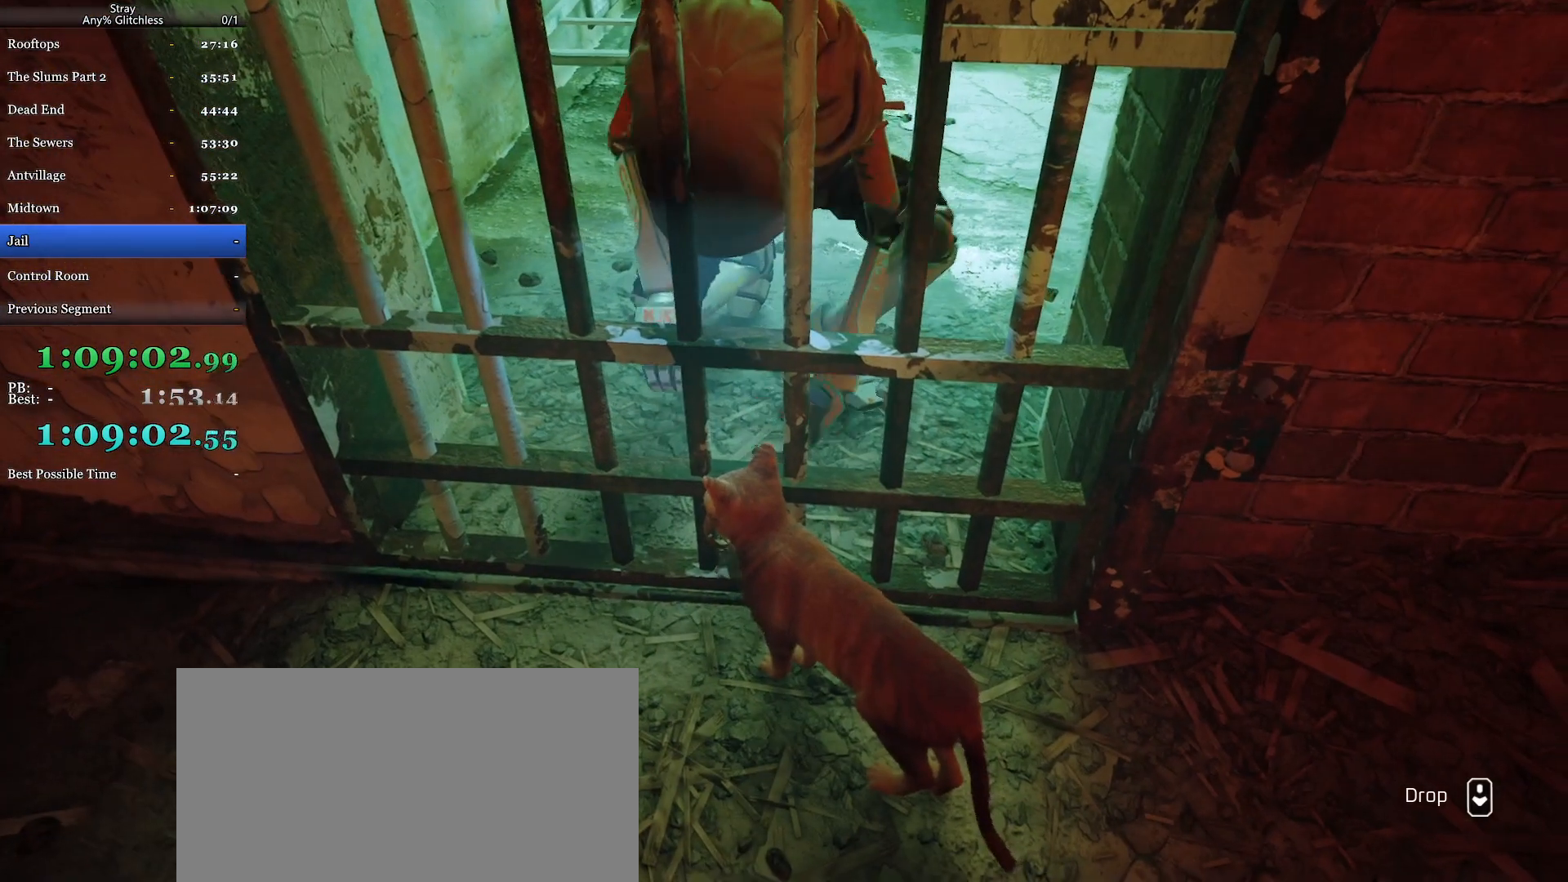
{"keys": [], "mouse": [], "events": [[200, "mouse_wheel", "down"], [367, "mouse_wheel", "up"]]}
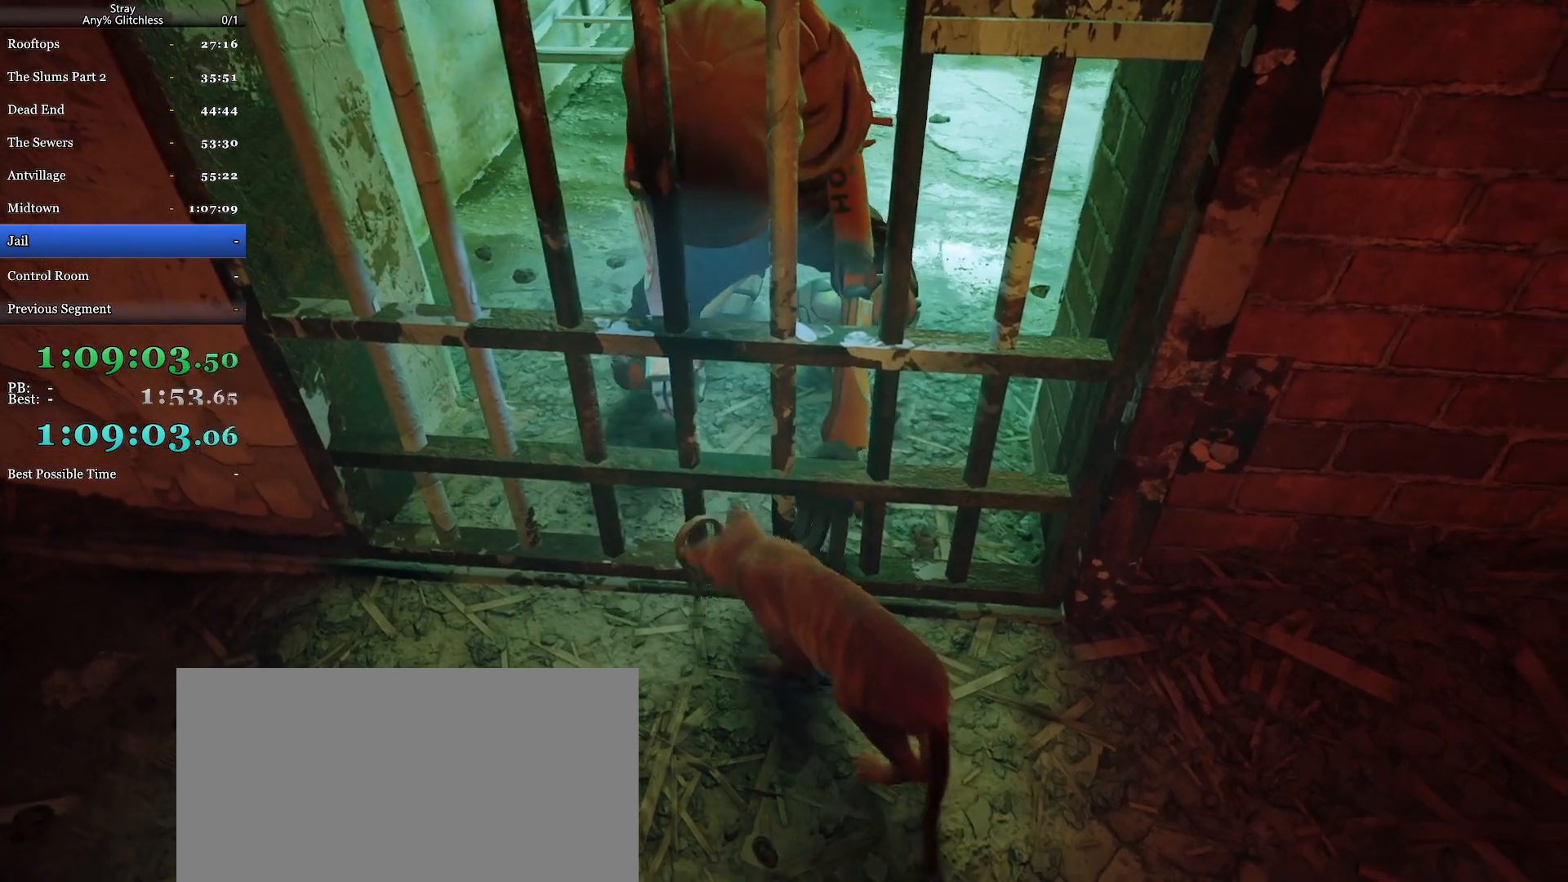
{"keys": [], "mouse": [], "events": []}
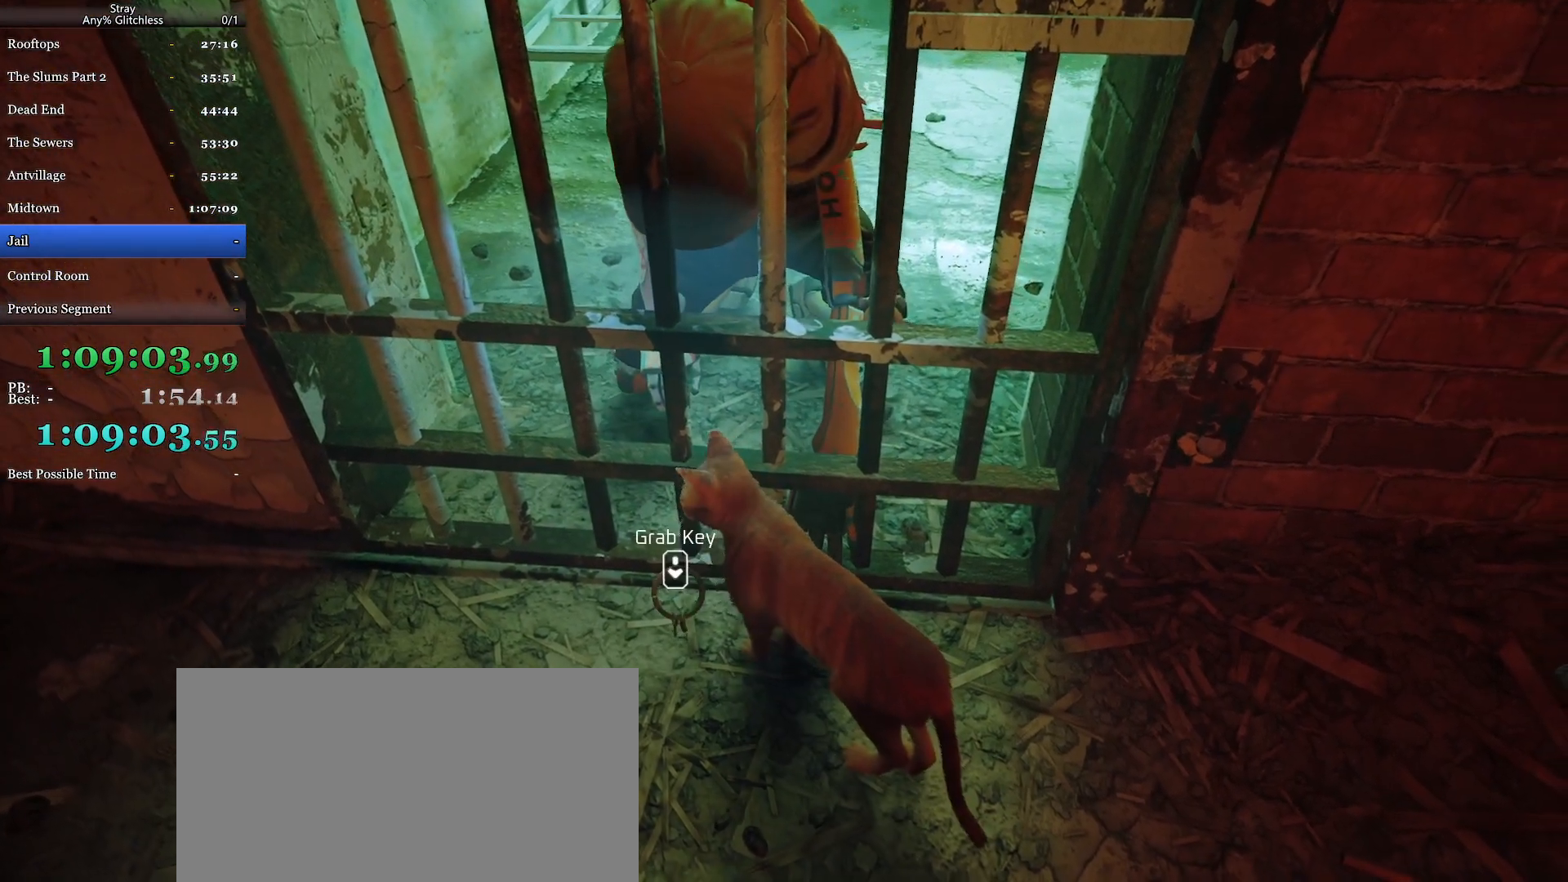
{"keys": [], "mouse": [], "events": []}
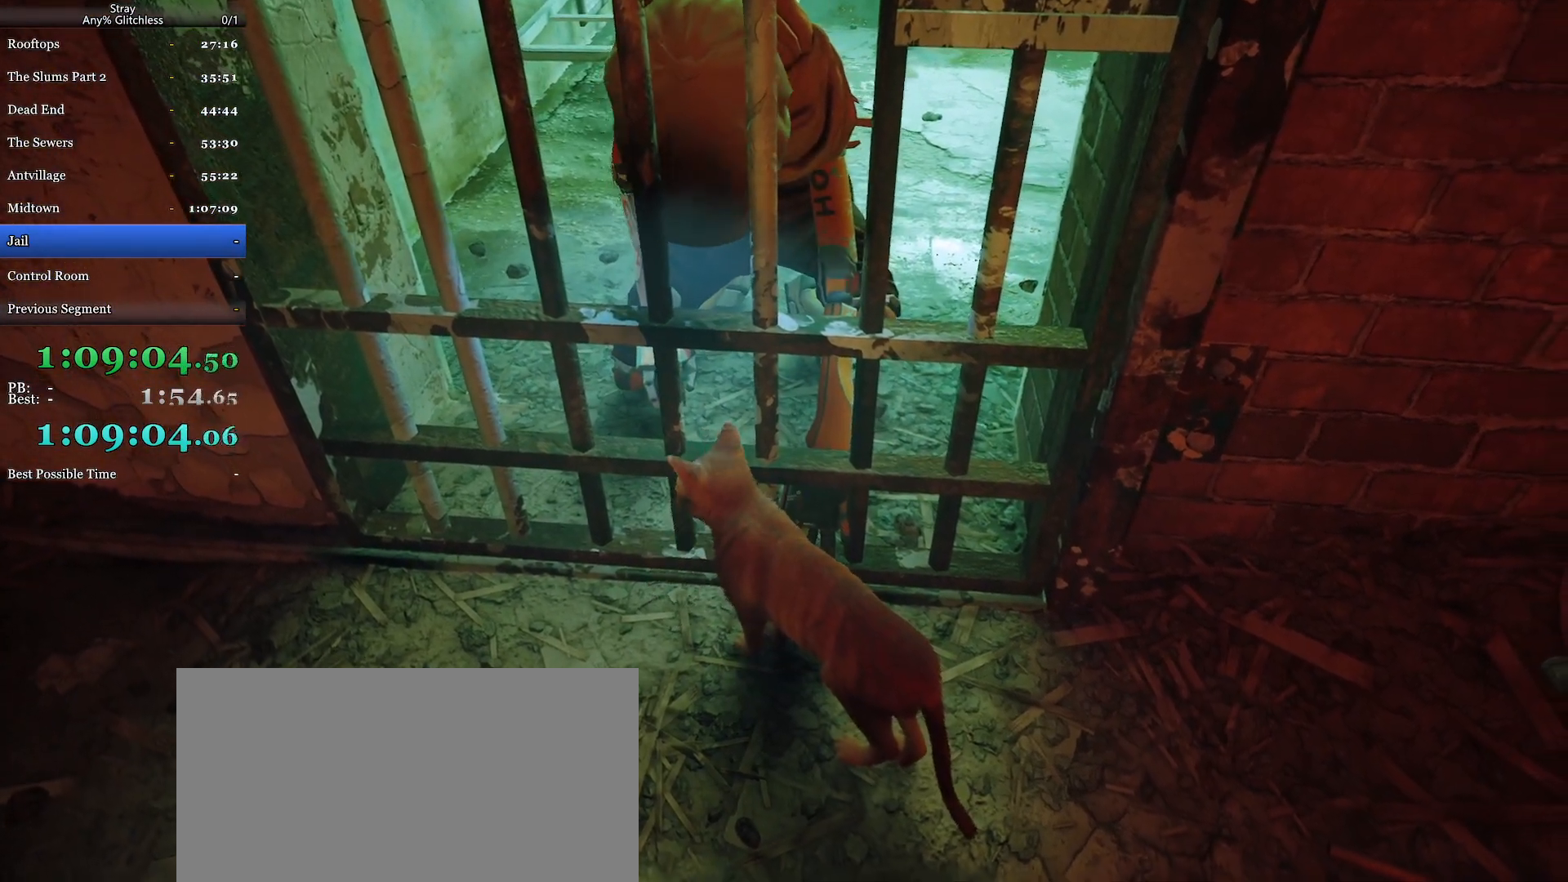
{"keys": [], "mouse": [], "events": []}
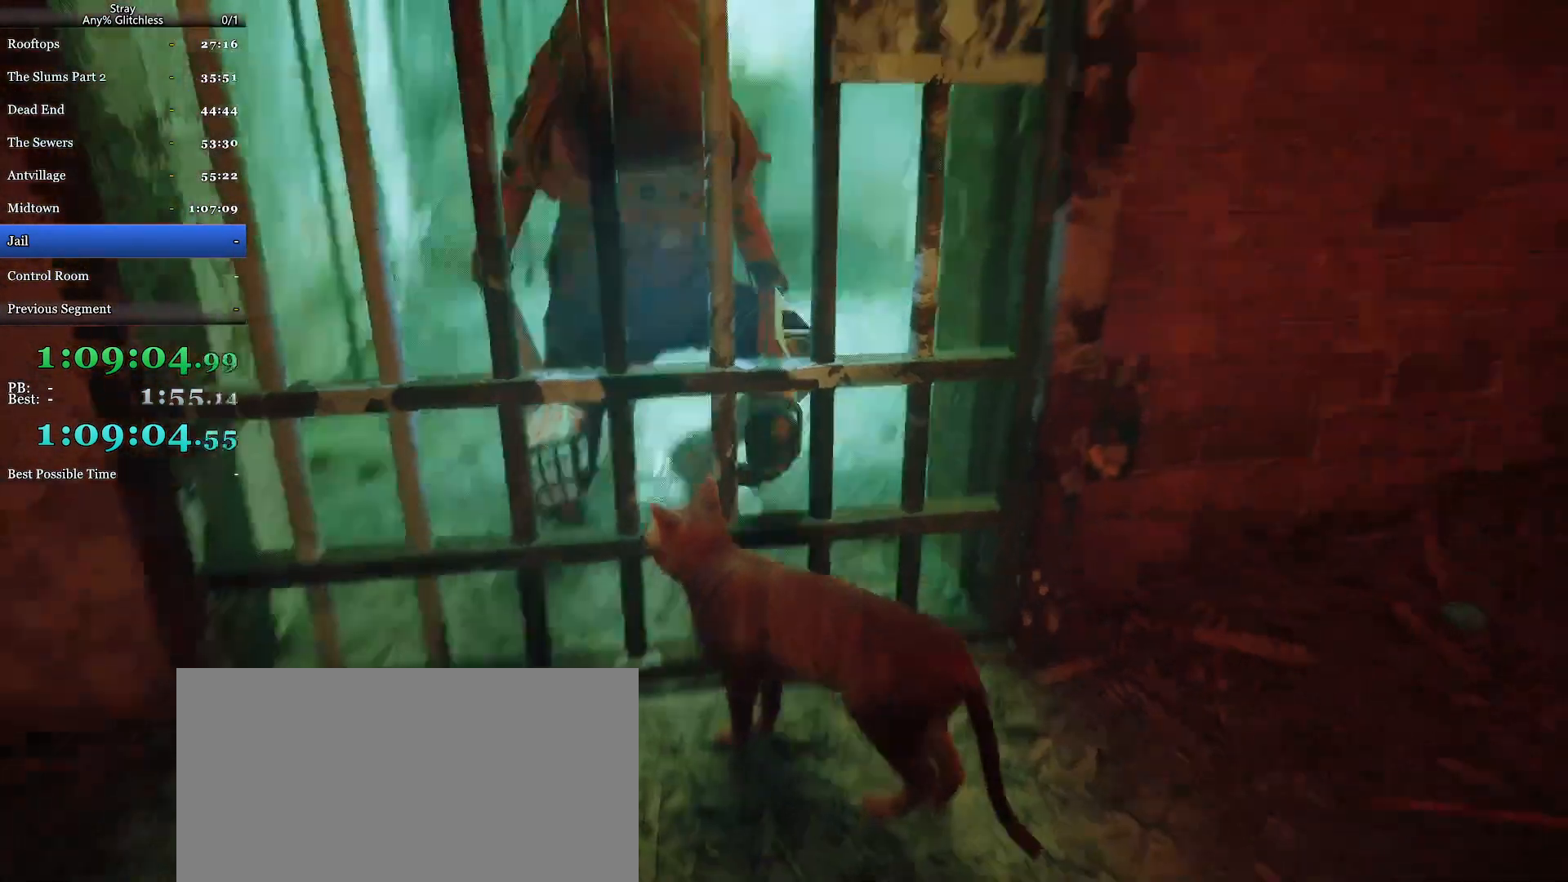
{"keys": [], "mouse": [], "events": []}